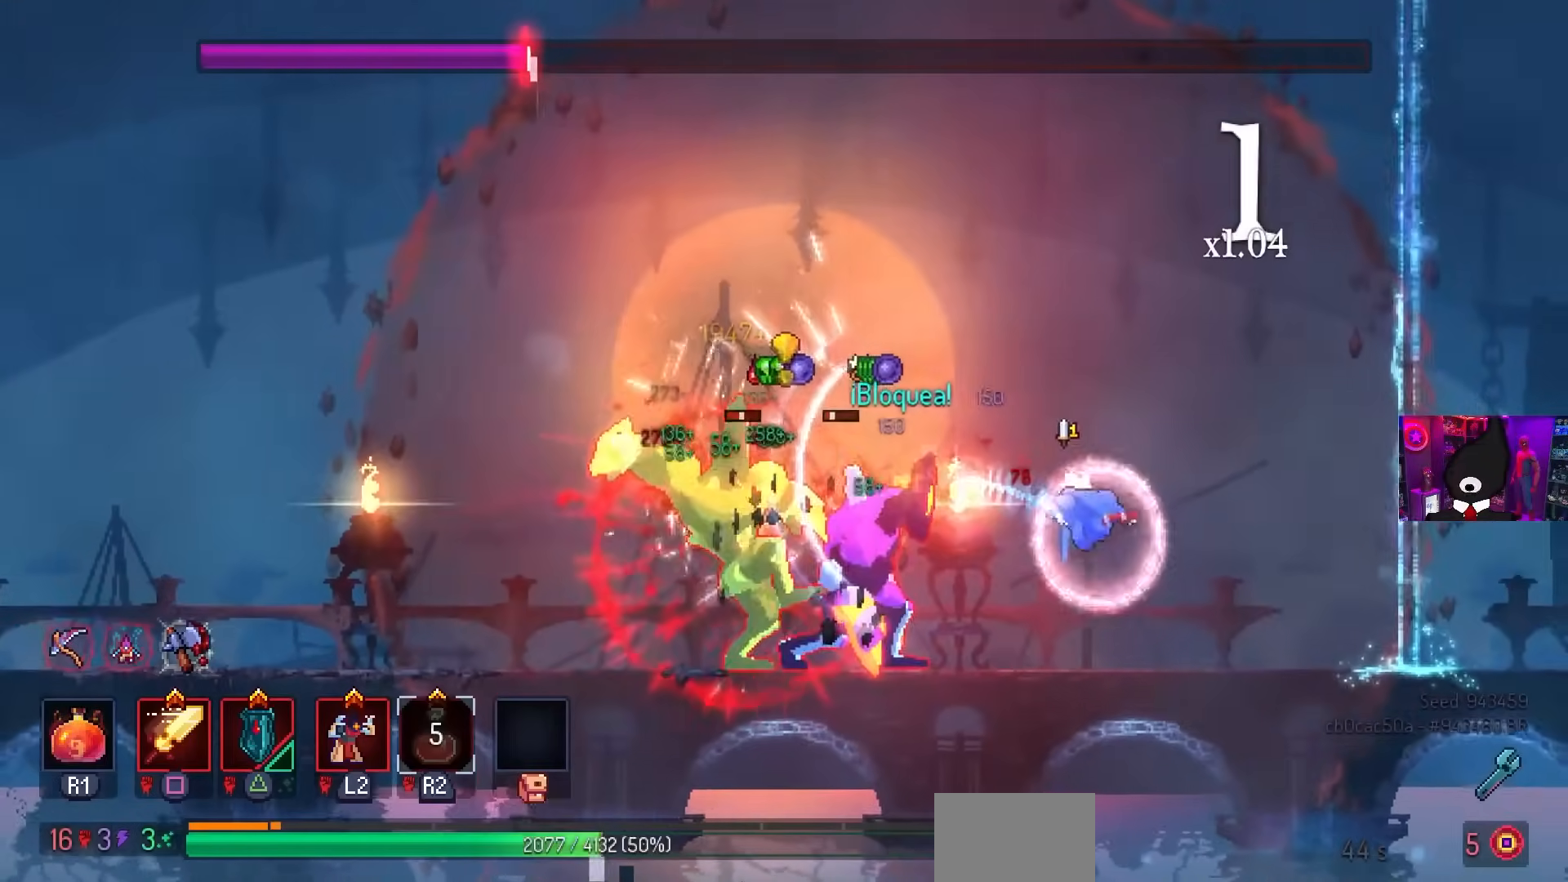
Gameplay with a controller (PlayStation layout); each line is a JSON object with the inputs held at the frame after it. "events" lists button and stick changes between this image and that frame as [ms after this image, input, new state], when the widget could be followed in between.
{"buttons": ["CROSS", "DPAD_LEFT"], "left_stick": "center", "right_stick": "center", "events": [[150, "DPAD_RIGHT", "up"], [300, "CROSS", "down"], [333, "DPAD_LEFT", "down"], [417, "CROSS", "up"], [483, "CROSS", "down"]]}
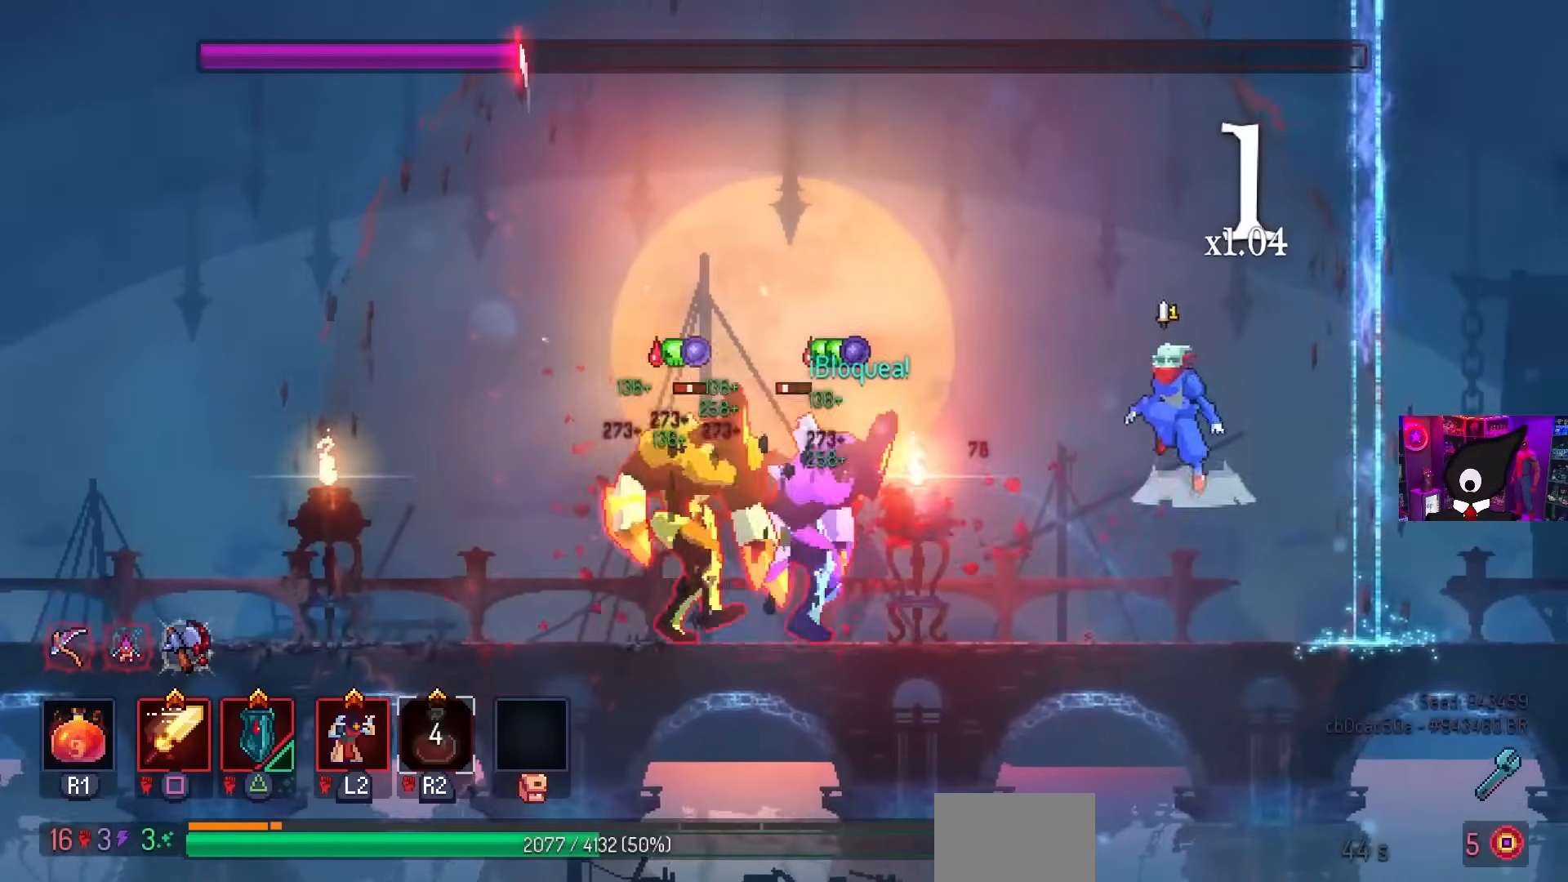
{"buttons": ["SQUARE"], "left_stick": "center", "right_stick": "center", "events": [[50, "CROSS", "up"], [300, "SQUARE", "down"], [383, "DPAD_LEFT", "up"]]}
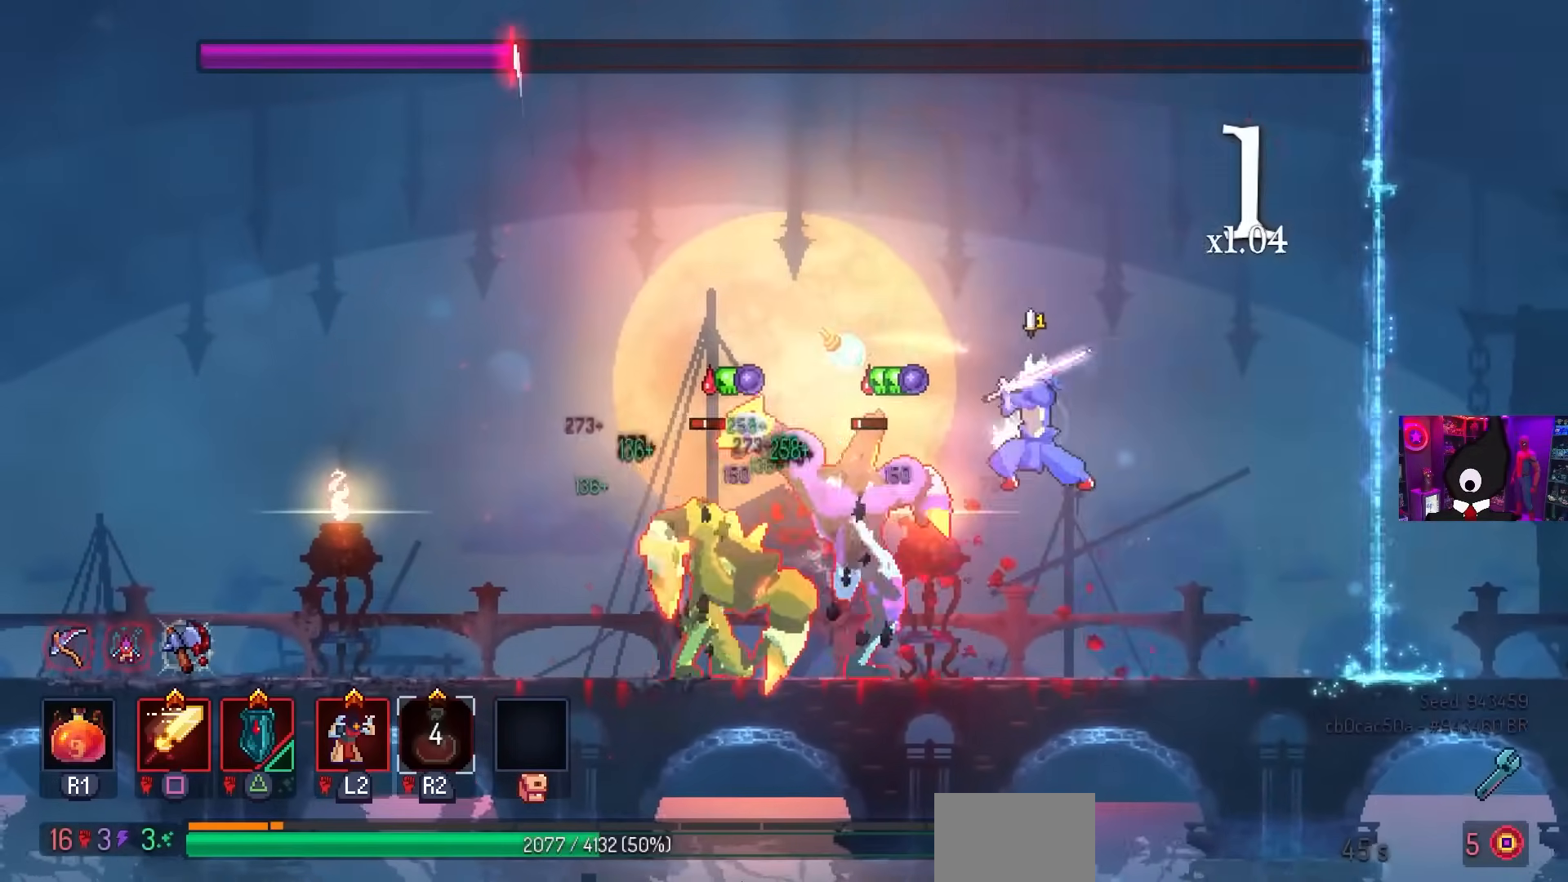
{"buttons": ["DPAD_LEFT"], "left_stick": "center", "right_stick": "center", "events": [[17, "SQUARE", "up"], [133, "SQUARE", "down"], [250, "SQUARE", "up"], [317, "TRIANGLE", "down"], [417, "DPAD_LEFT", "down"], [450, "TRIANGLE", "up"]]}
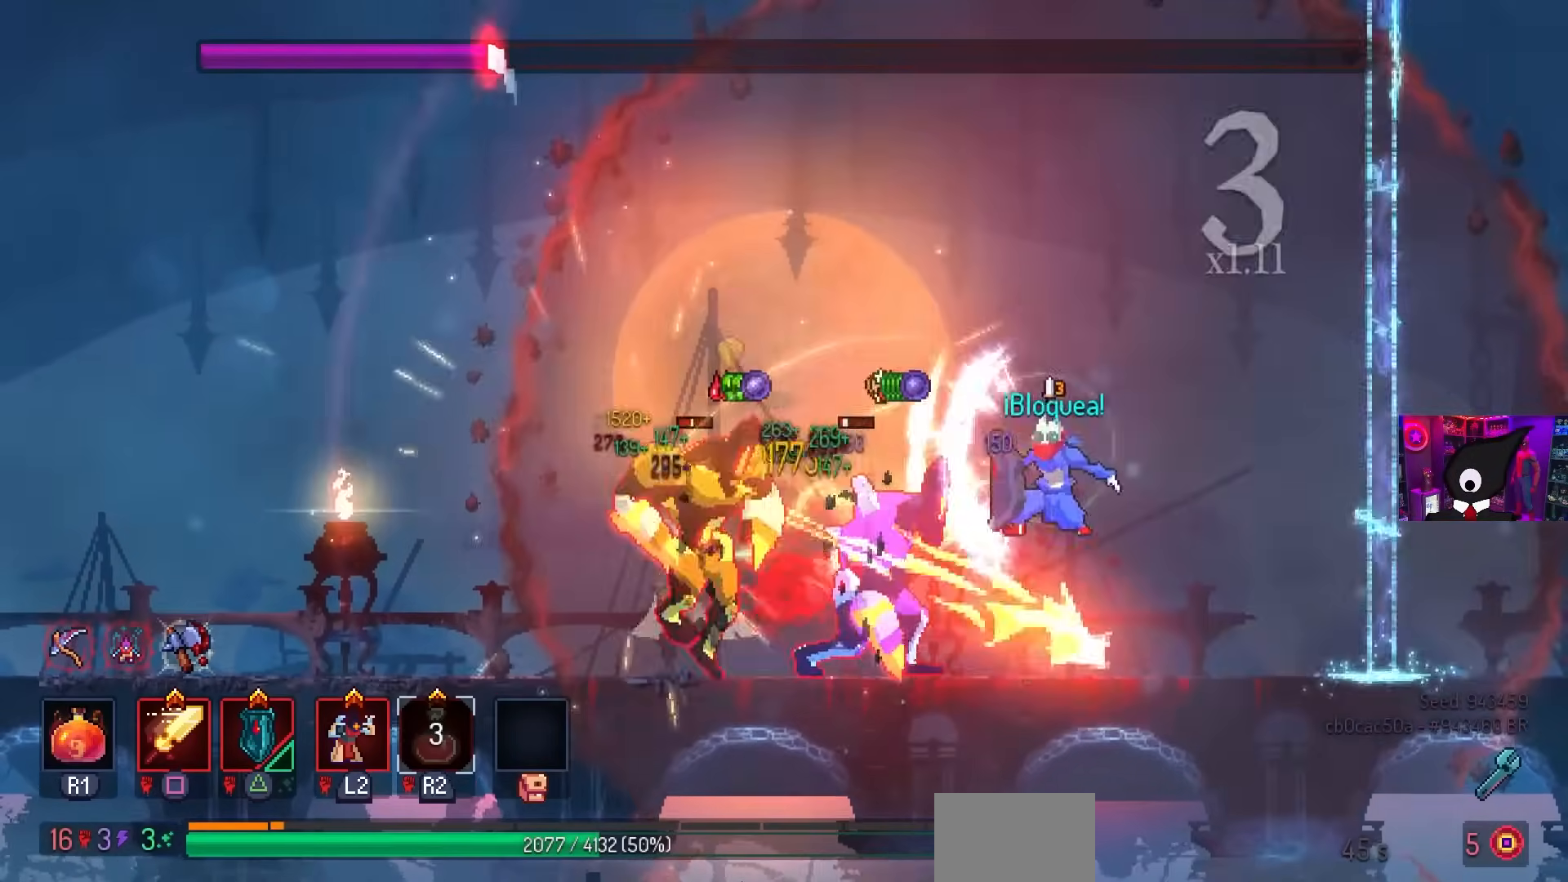
{"buttons": [], "left_stick": "center", "right_stick": "center", "events": [[50, "SQUARE", "down"], [83, "DPAD_LEFT", "up"], [217, "SQUARE", "up"], [283, "TRIANGLE", "down"], [383, "TRIANGLE", "up"]]}
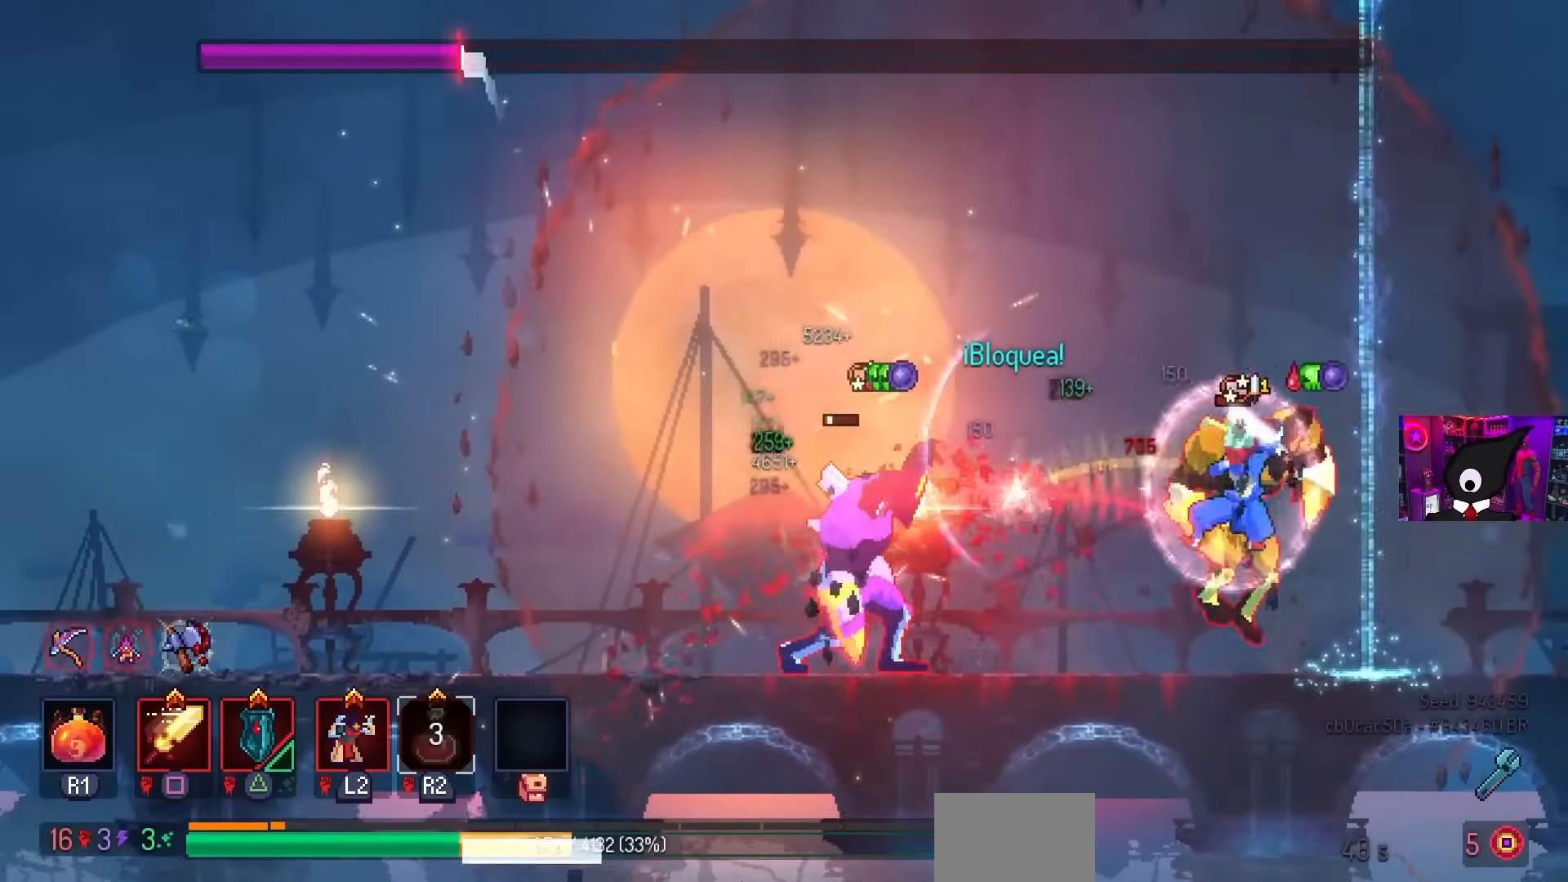
{"buttons": ["DPAD_LEFT"], "left_stick": "center", "right_stick": "center", "events": [[50, "SQUARE", "down"], [217, "DPAD_LEFT", "down"], [317, "DPAD_LEFT", "up"], [367, "SQUARE", "up"], [417, "DPAD_LEFT", "down"]]}
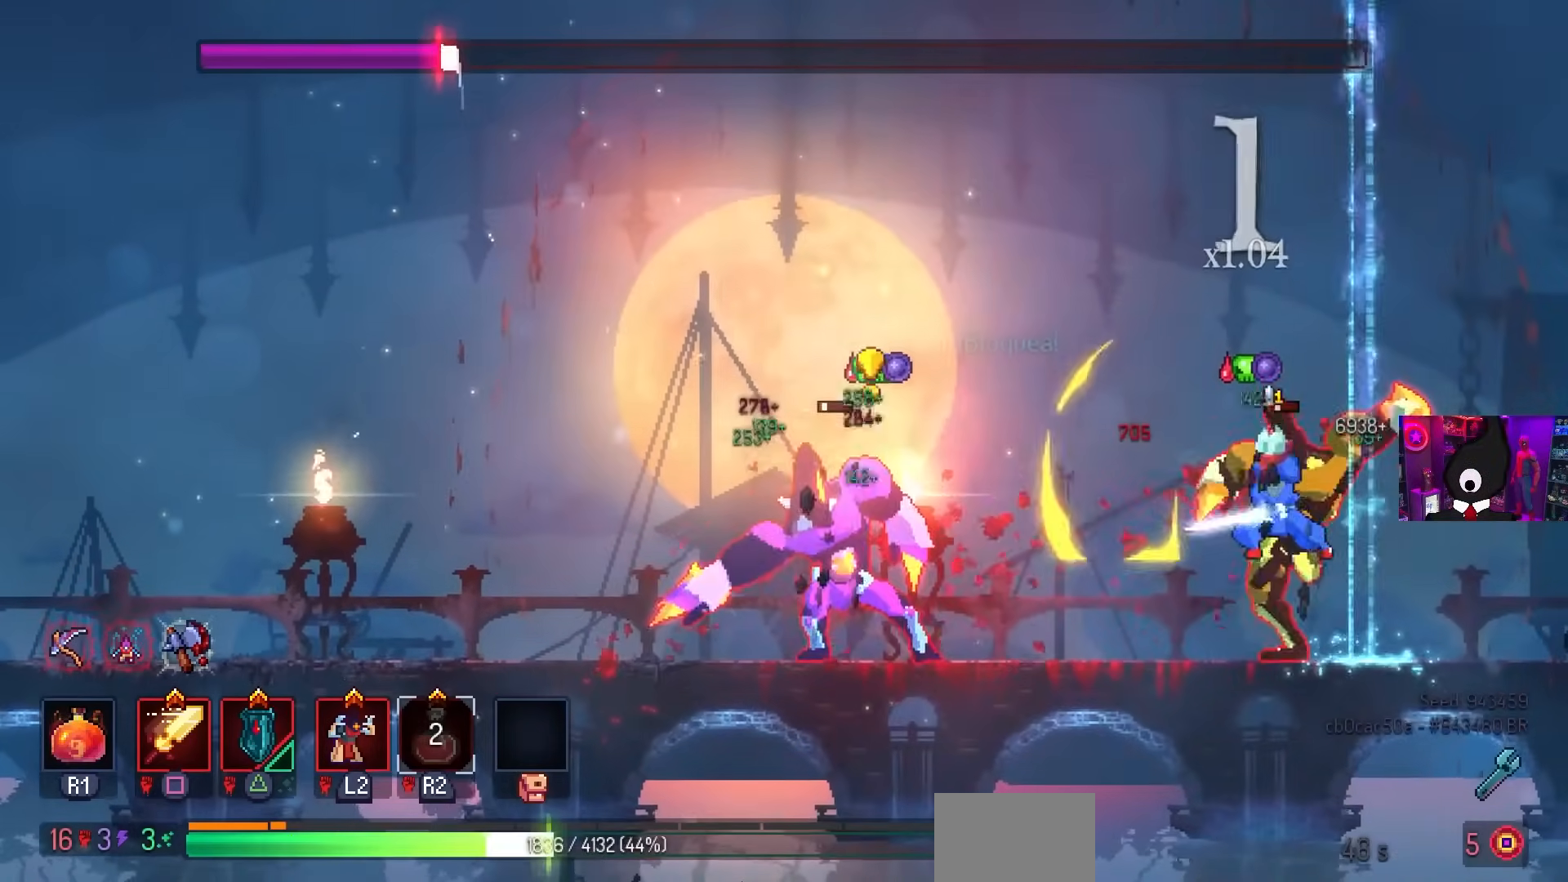
{"buttons": ["CROSS", "DPAD_LEFT"], "left_stick": "center", "right_stick": "center", "events": [[150, "CIRCLE", "down"], [233, "CROSS", "down"], [250, "CIRCLE", "up"], [333, "CROSS", "up"], [417, "CROSS", "down"]]}
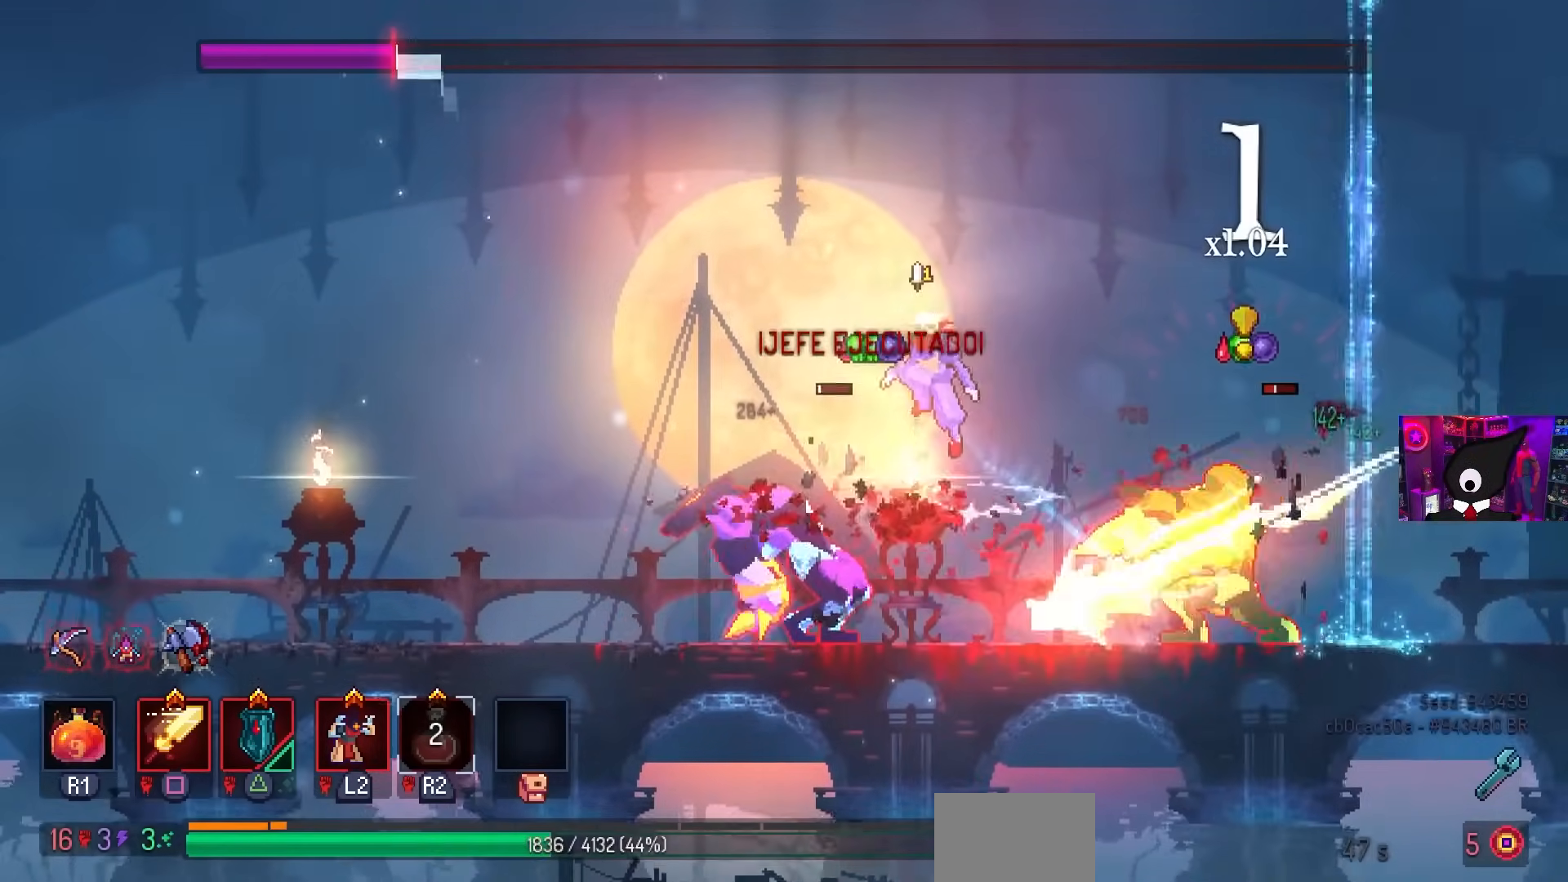
{"buttons": ["DPAD_RIGHT"], "left_stick": "center", "right_stick": "center", "events": [[33, "CROSS", "up"], [250, "DPAD_LEFT", "up"], [333, "DPAD_RIGHT", "down"]]}
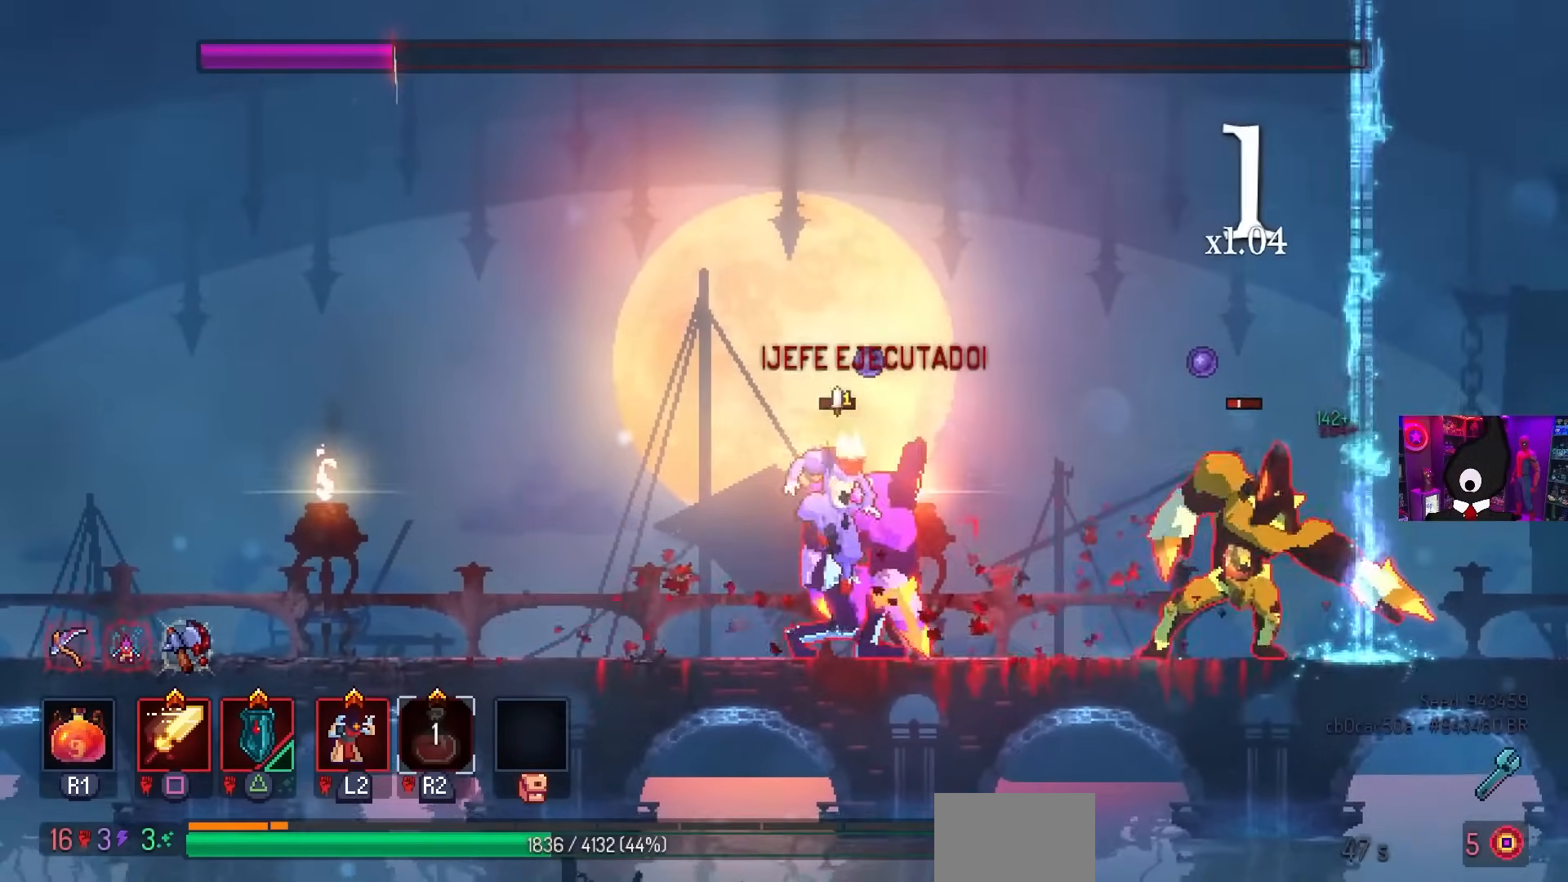
{"buttons": ["CROSS"], "left_stick": "center", "right_stick": "center", "events": [[200, "CROSS", "down"], [250, "CROSS", "up"], [433, "DPAD_RIGHT", "up"], [483, "CROSS", "down"]]}
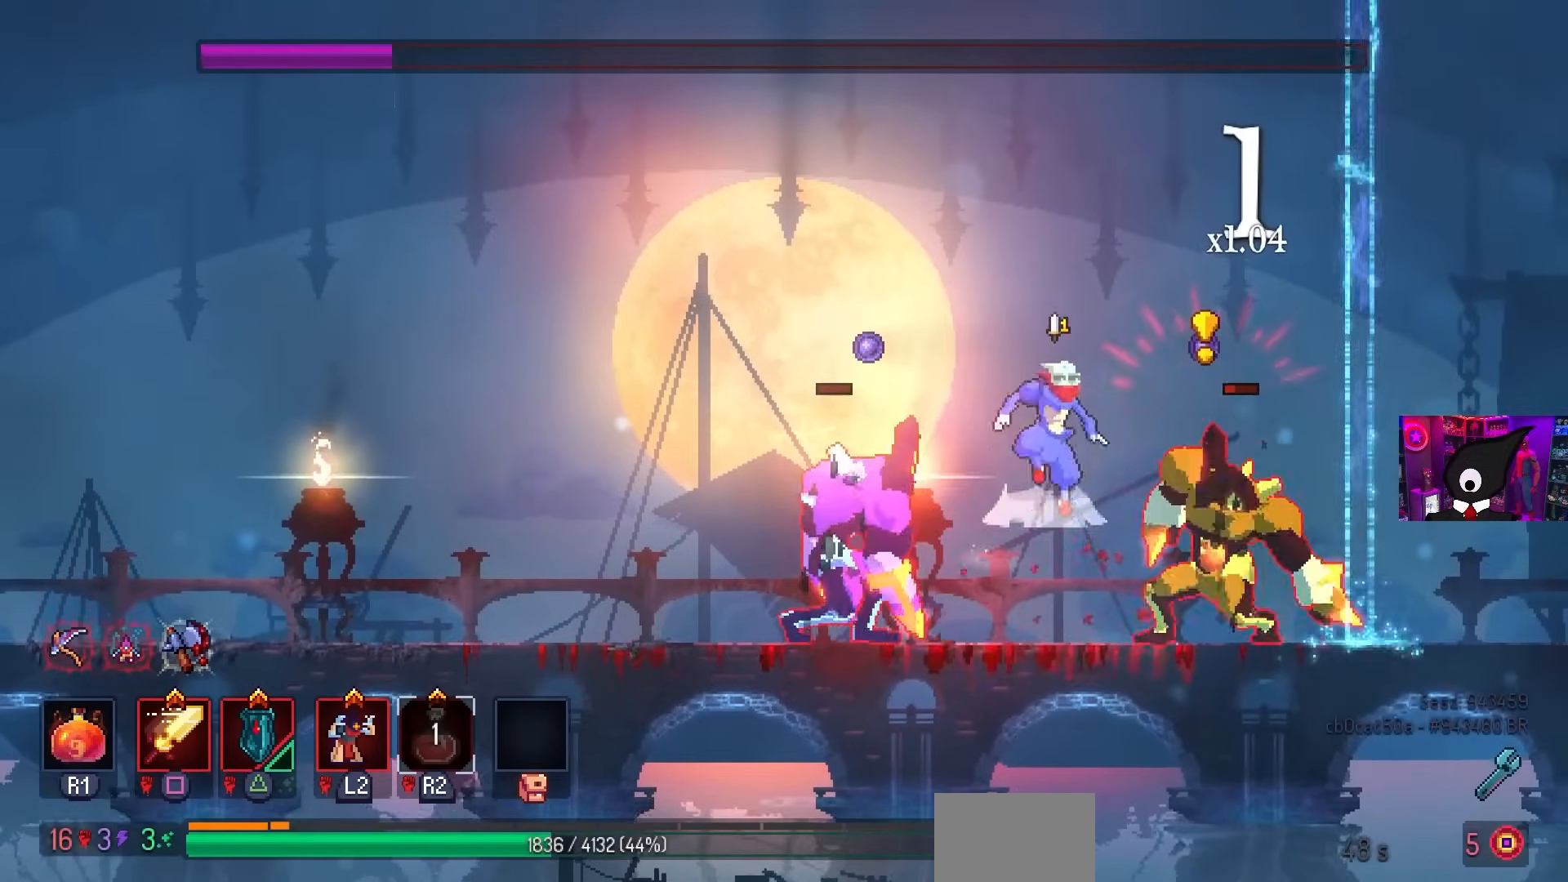
{"buttons": ["SQUARE"], "left_stick": "center", "right_stick": "center", "events": [[33, "CROSS", "up"], [367, "SQUARE", "down"]]}
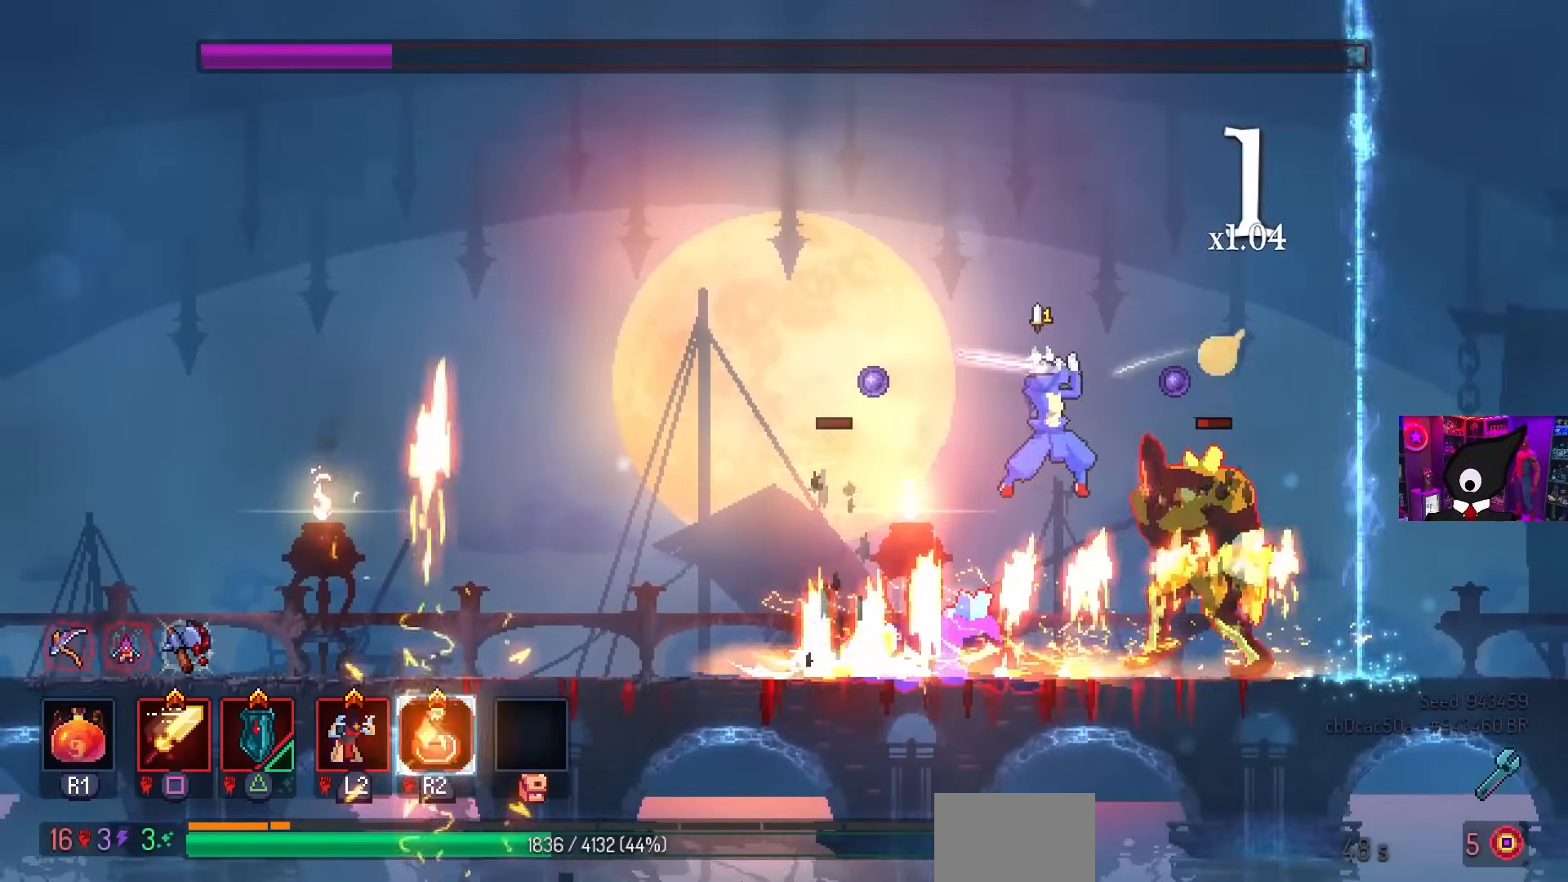
{"buttons": ["CIRCLE", "DPAD_LEFT"], "left_stick": "center", "right_stick": "center", "events": [[33, "SQUARE", "up"], [250, "DPAD_LEFT", "down"], [467, "CIRCLE", "down"]]}
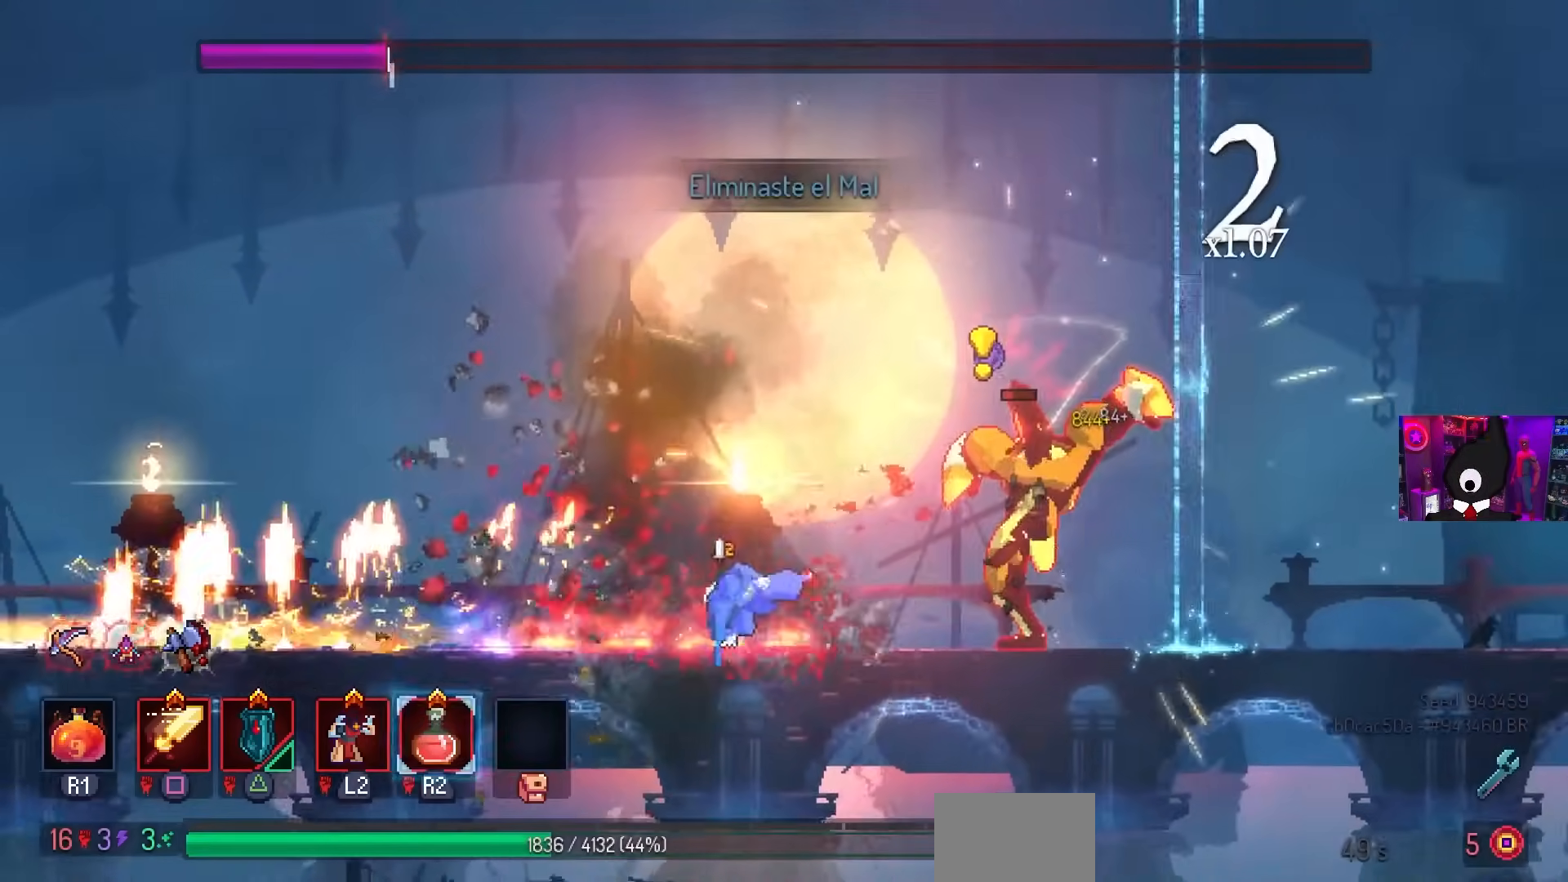
{"buttons": ["DPAD_LEFT"], "left_stick": "center", "right_stick": "center", "events": [[83, "CIRCLE", "up"]]}
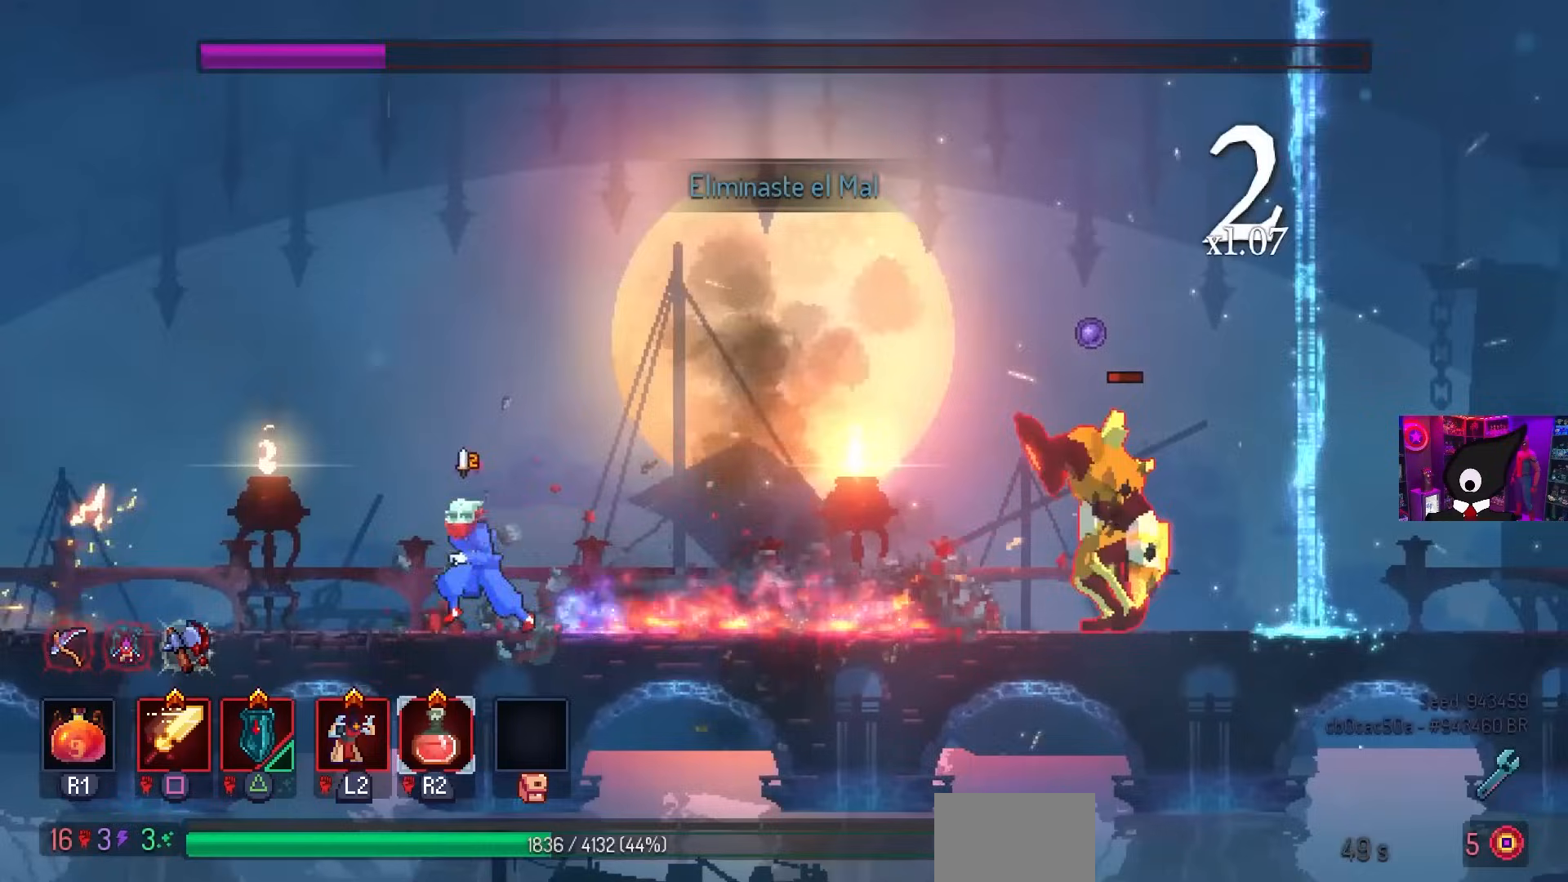
{"buttons": ["DPAD_RIGHT"], "left_stick": "center", "right_stick": "center", "events": [[333, "DPAD_LEFT", "up"], [467, "DPAD_RIGHT", "down"]]}
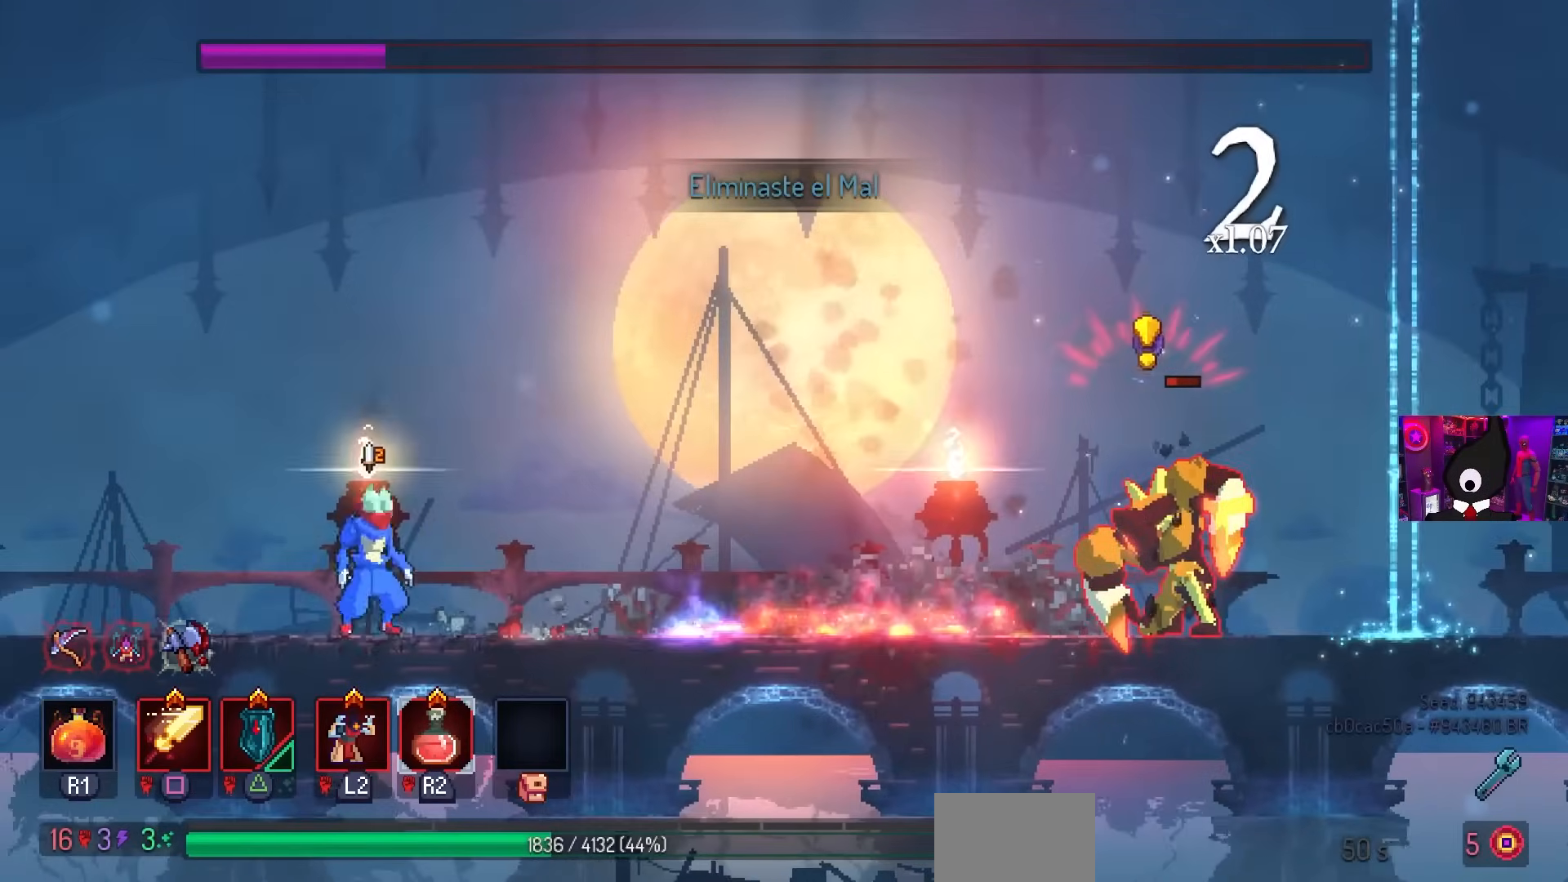
{"buttons": ["CIRCLE", "DPAD_RIGHT"], "left_stick": "center", "right_stick": "center", "events": [[83, "DPAD_RIGHT", "up"], [317, "DPAD_RIGHT", "down"], [450, "CIRCLE", "down"]]}
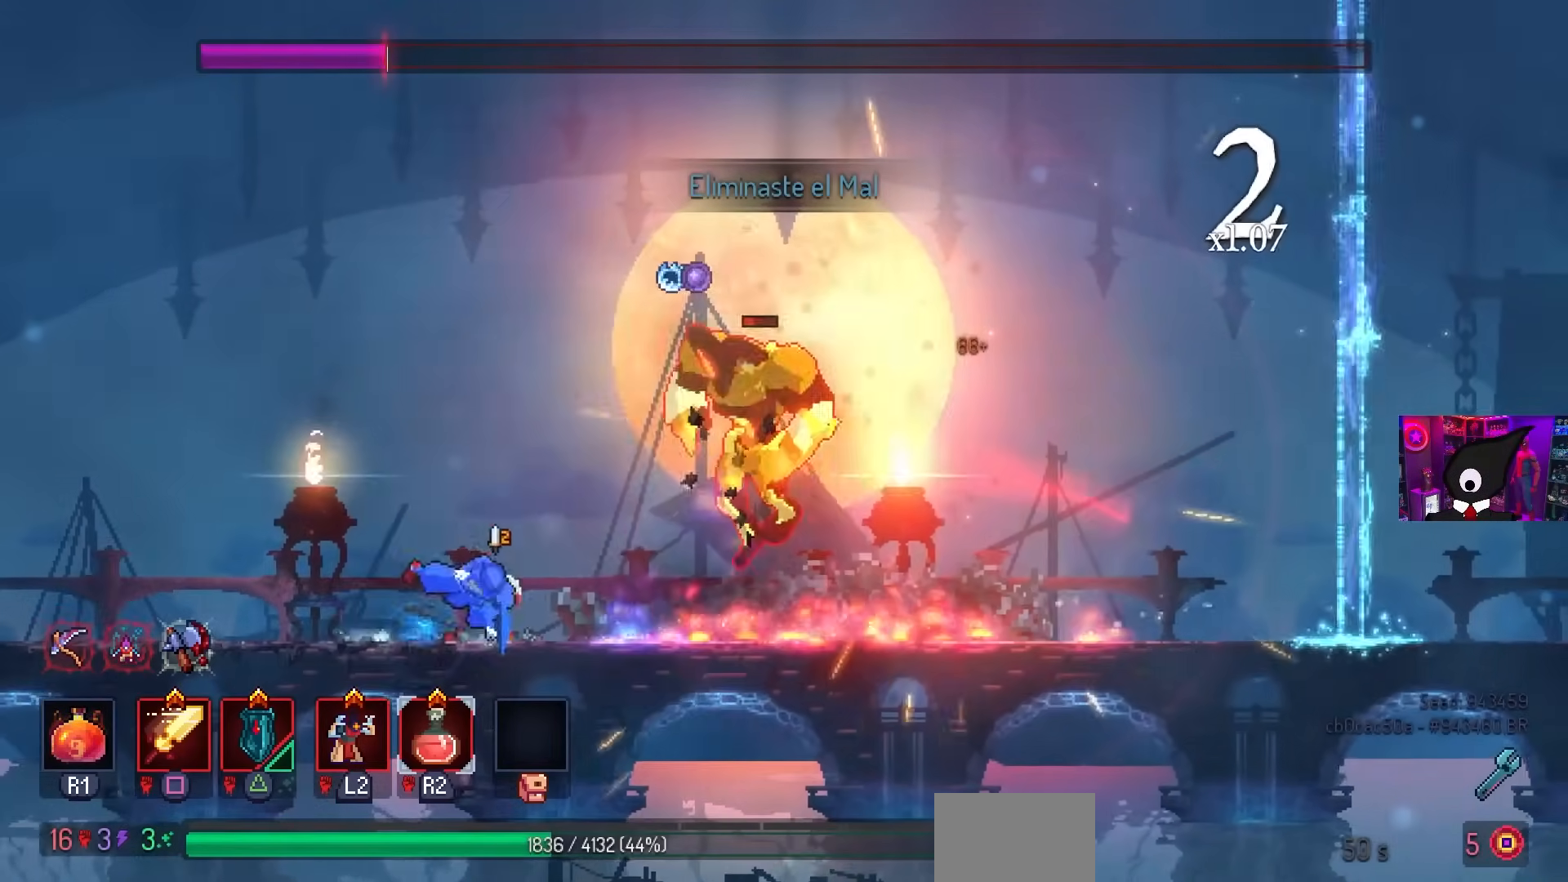
{"buttons": ["L2", "DPAD_LEFT"], "left_stick": "center", "right_stick": "center", "events": [[83, "CIRCLE", "up"], [300, "DPAD_RIGHT", "up"], [350, "DPAD_LEFT", "down"], [483, "L2", "down"]]}
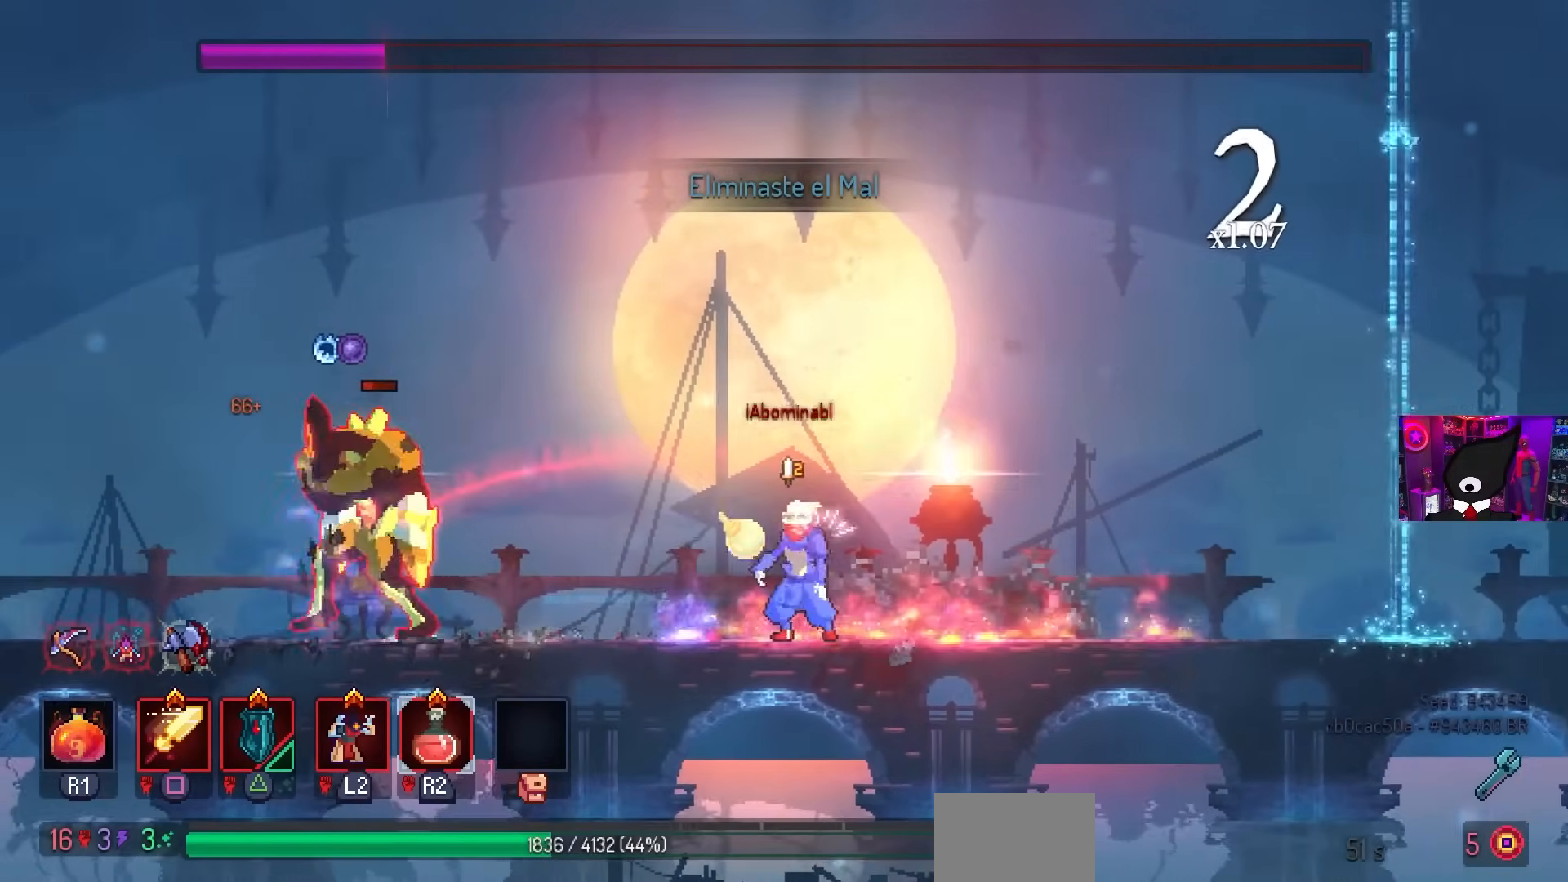
{"buttons": [], "left_stick": "center", "right_stick": "center", "events": [[83, "DPAD_LEFT", "up"], [117, "L2", "up"]]}
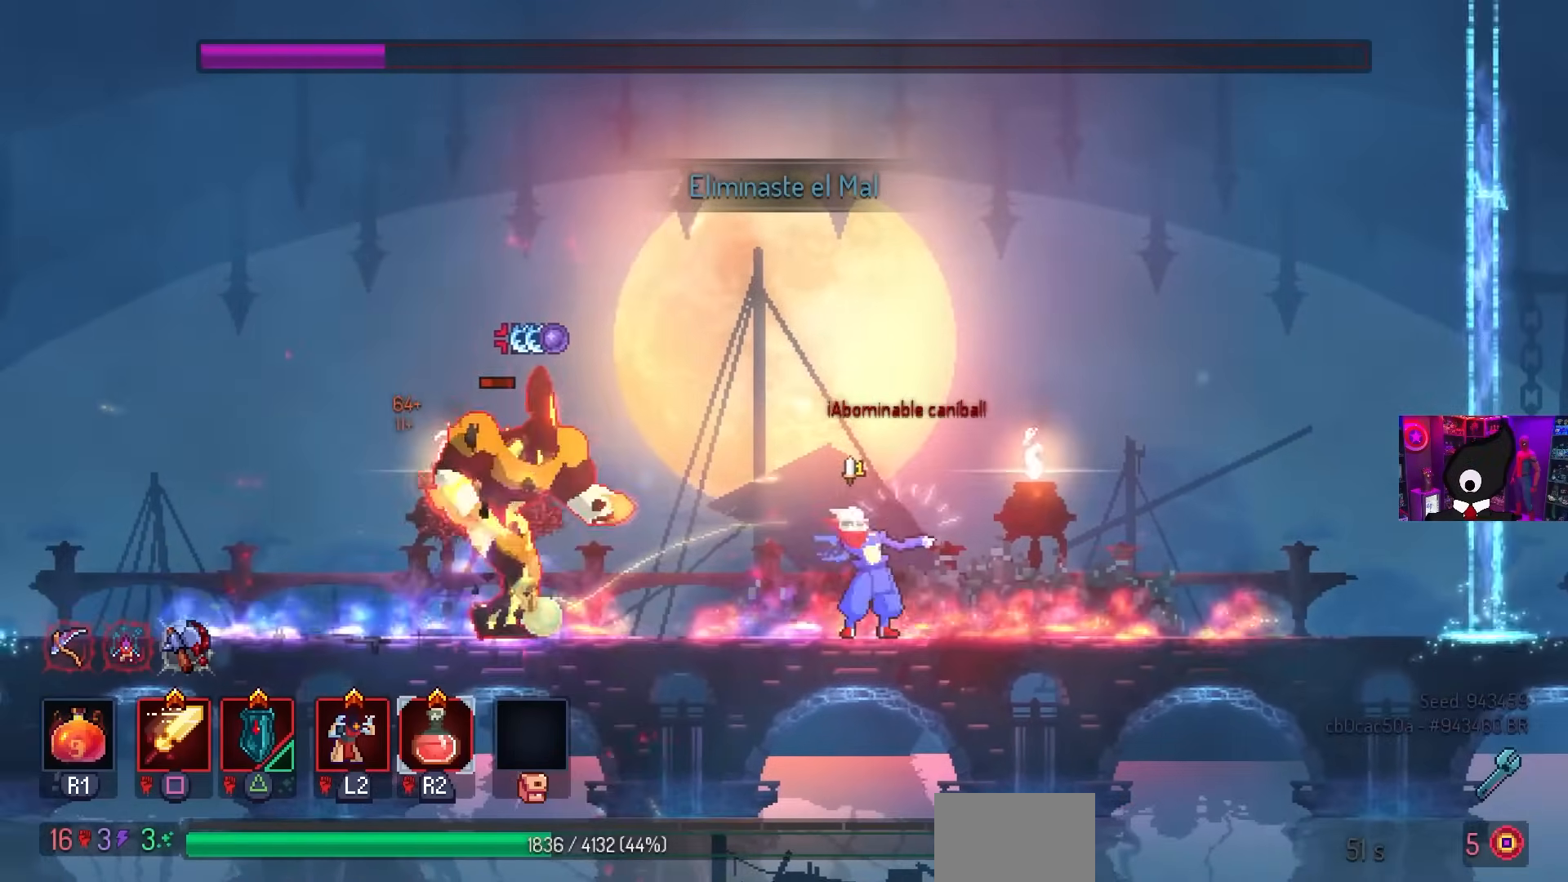
{"buttons": [], "left_stick": "center", "right_stick": "center", "events": [[33, "DPAD_RIGHT", "down"], [250, "CIRCLE", "down"], [317, "CIRCLE", "up"], [483, "DPAD_RIGHT", "up"]]}
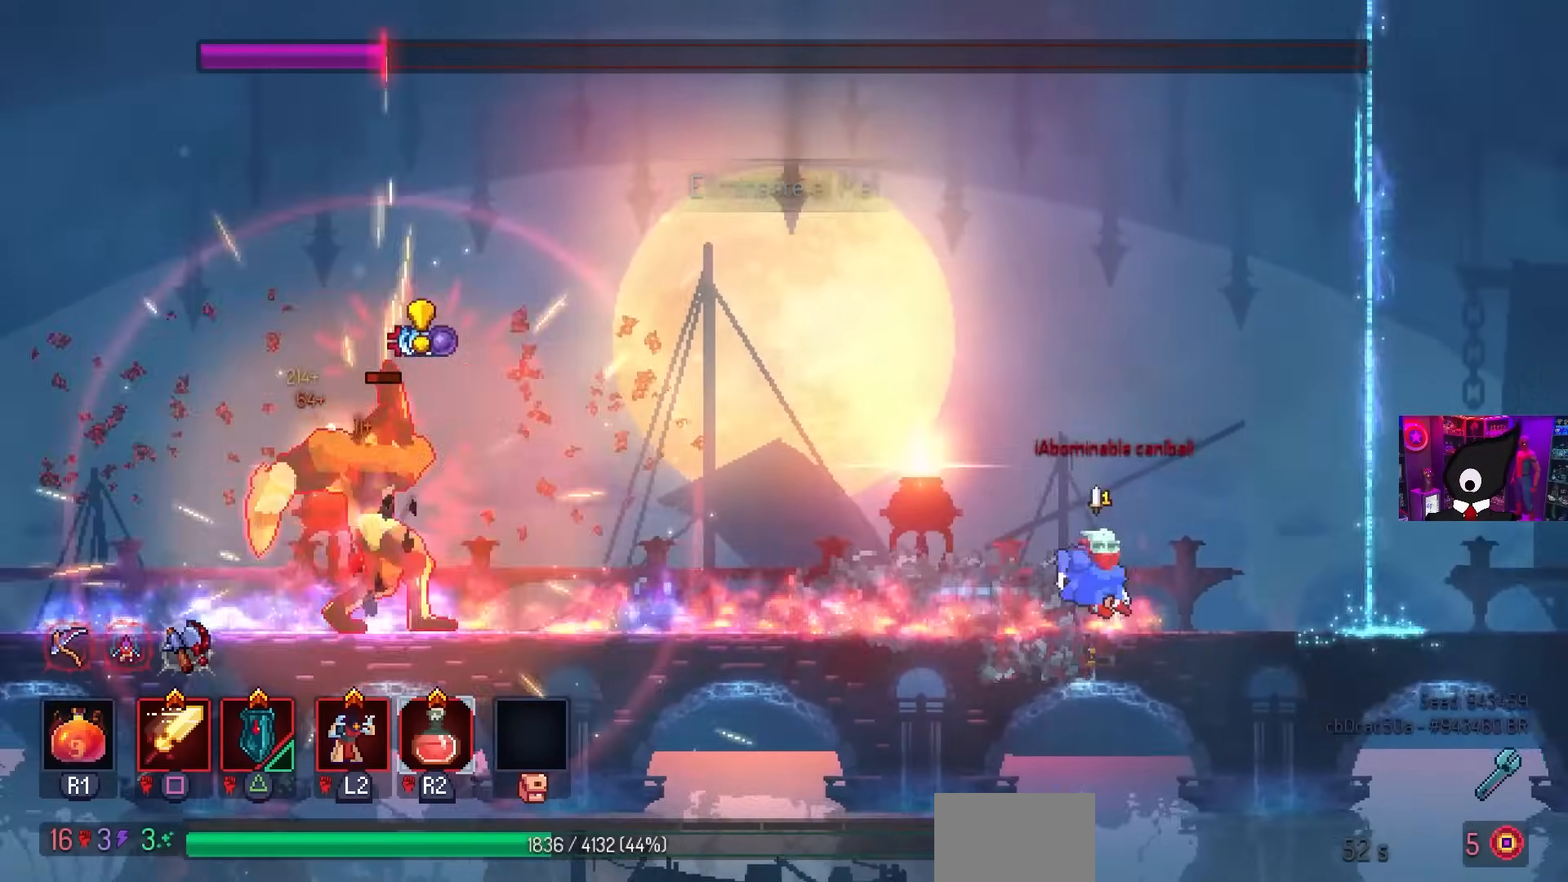
{"buttons": [], "left_stick": "center", "right_stick": "center", "events": [[50, "CROSS", "down"], [50, "DPAD_LEFT", "down"], [133, "R2", "down"], [150, "CROSS", "up"], [233, "DPAD_LEFT", "up"], [250, "R2", "up"]]}
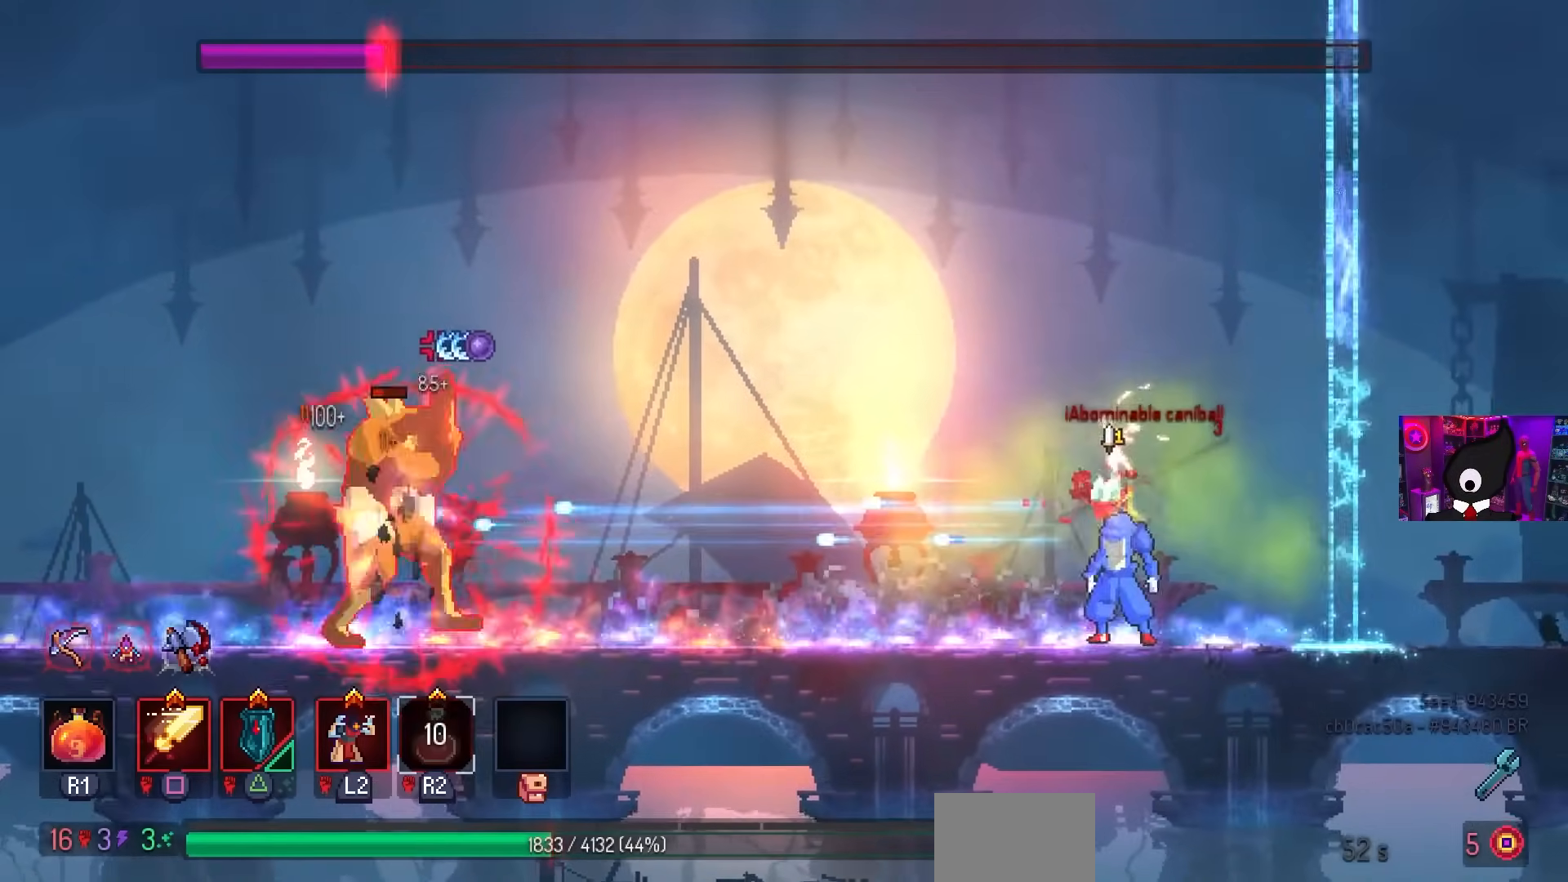
{"buttons": ["DPAD_LEFT"], "left_stick": "center", "right_stick": "center", "events": [[433, "DPAD_LEFT", "down"]]}
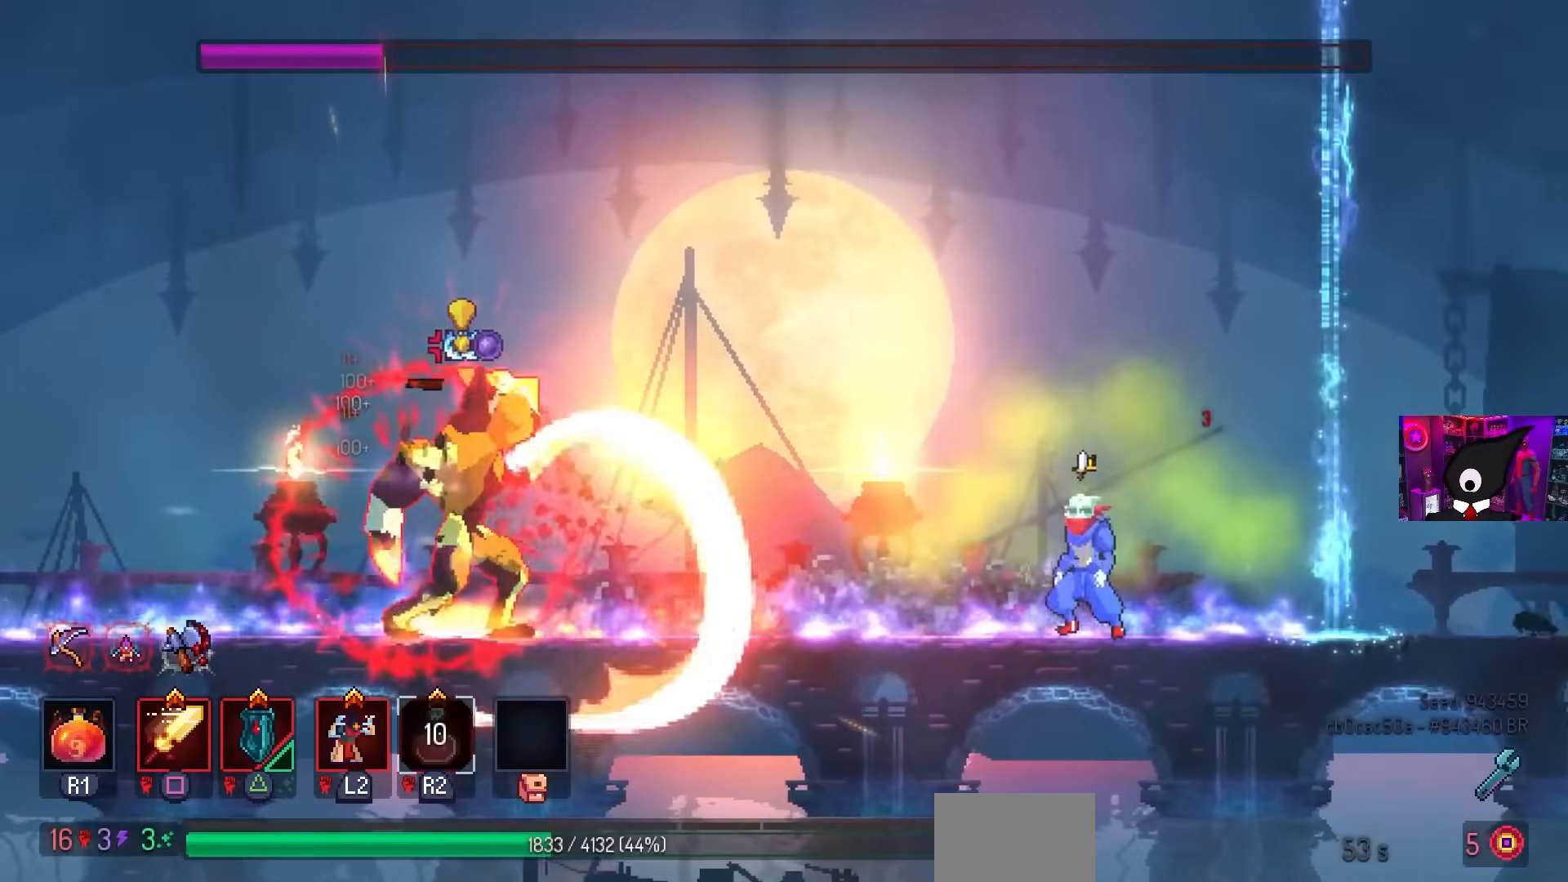
{"buttons": ["DPAD_LEFT"], "left_stick": "center", "right_stick": "center", "events": [[67, "CROSS", "down"], [100, "DPAD_LEFT", "up"], [167, "CROSS", "up"], [333, "CROSS", "down"], [400, "DPAD_LEFT", "down"], [450, "CROSS", "up"]]}
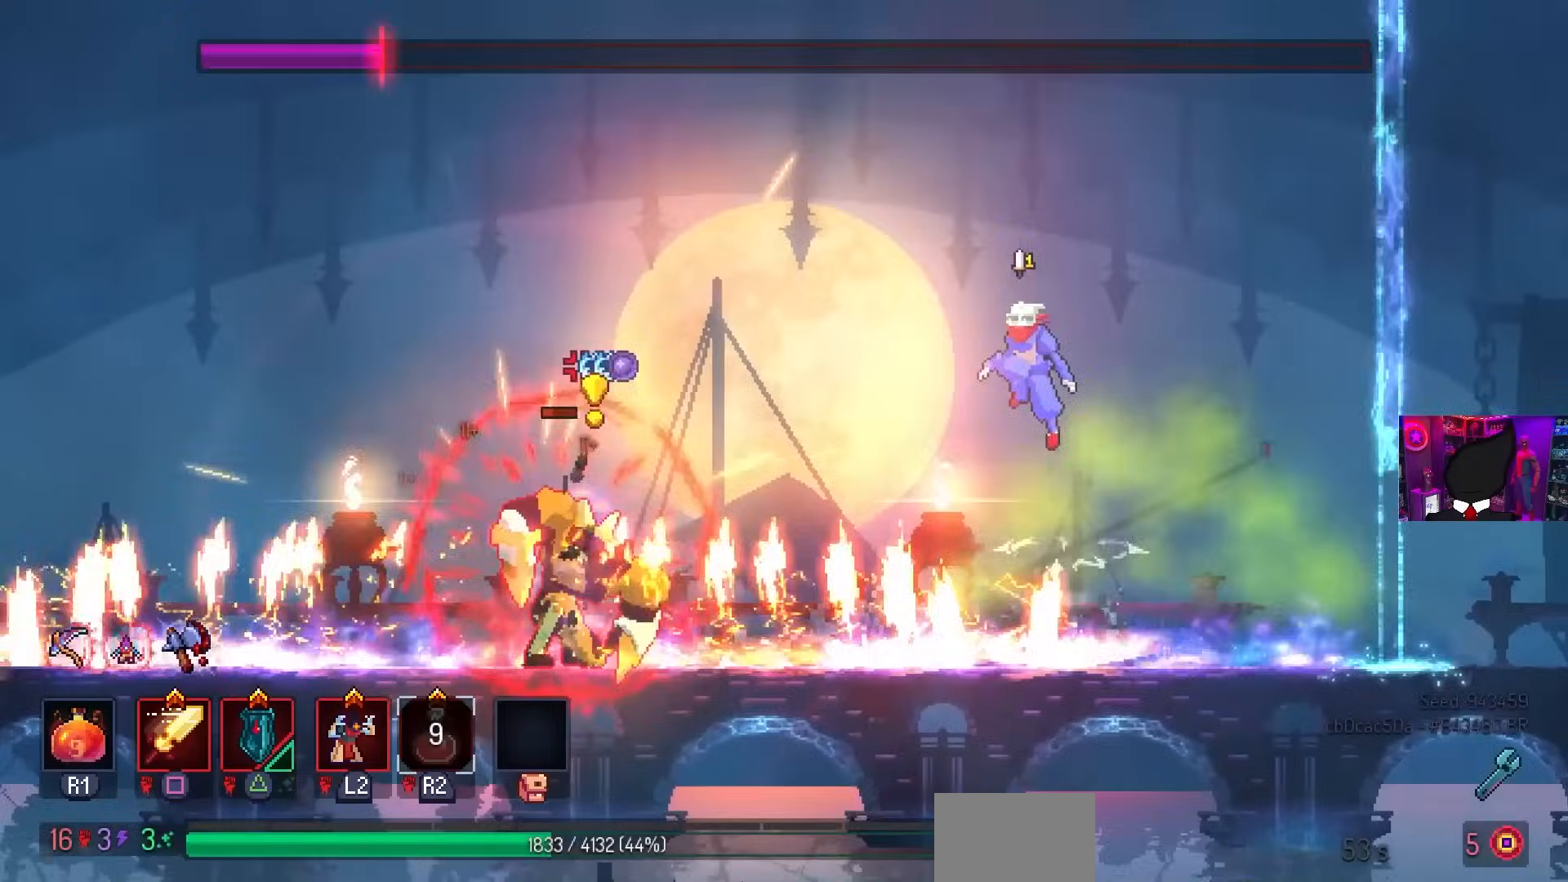
{"buttons": ["CIRCLE", "DPAD_LEFT"], "left_stick": "center", "right_stick": "center", "events": [[33, "DPAD_LEFT", "up"], [267, "DPAD_LEFT", "down"], [400, "CIRCLE", "down"]]}
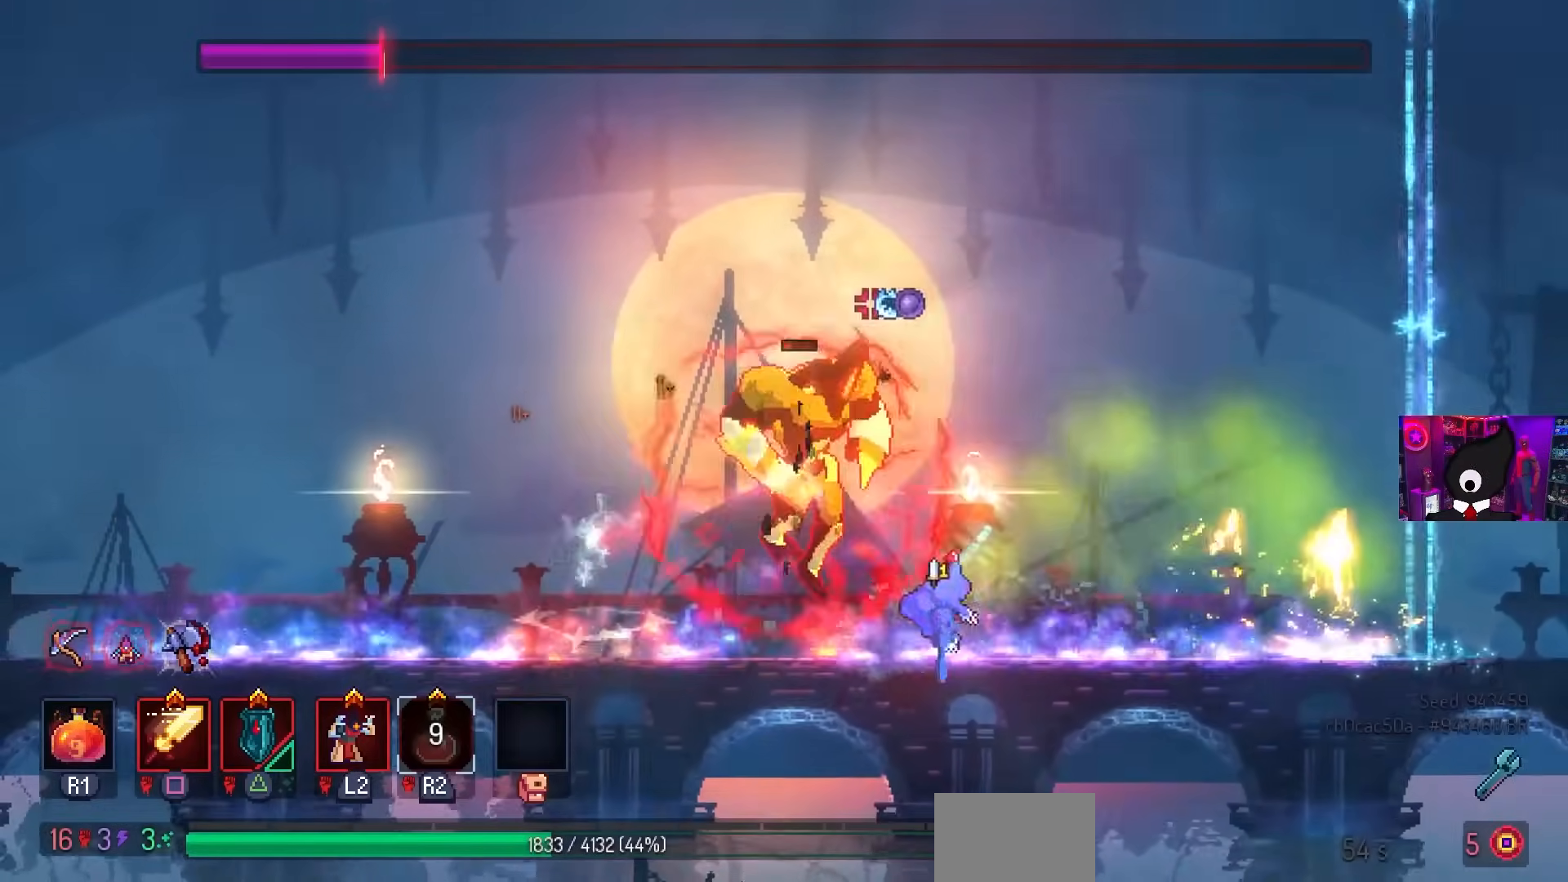
{"buttons": [], "left_stick": "center", "right_stick": "center", "events": [[100, "CIRCLE", "up"], [417, "DPAD_LEFT", "up"]]}
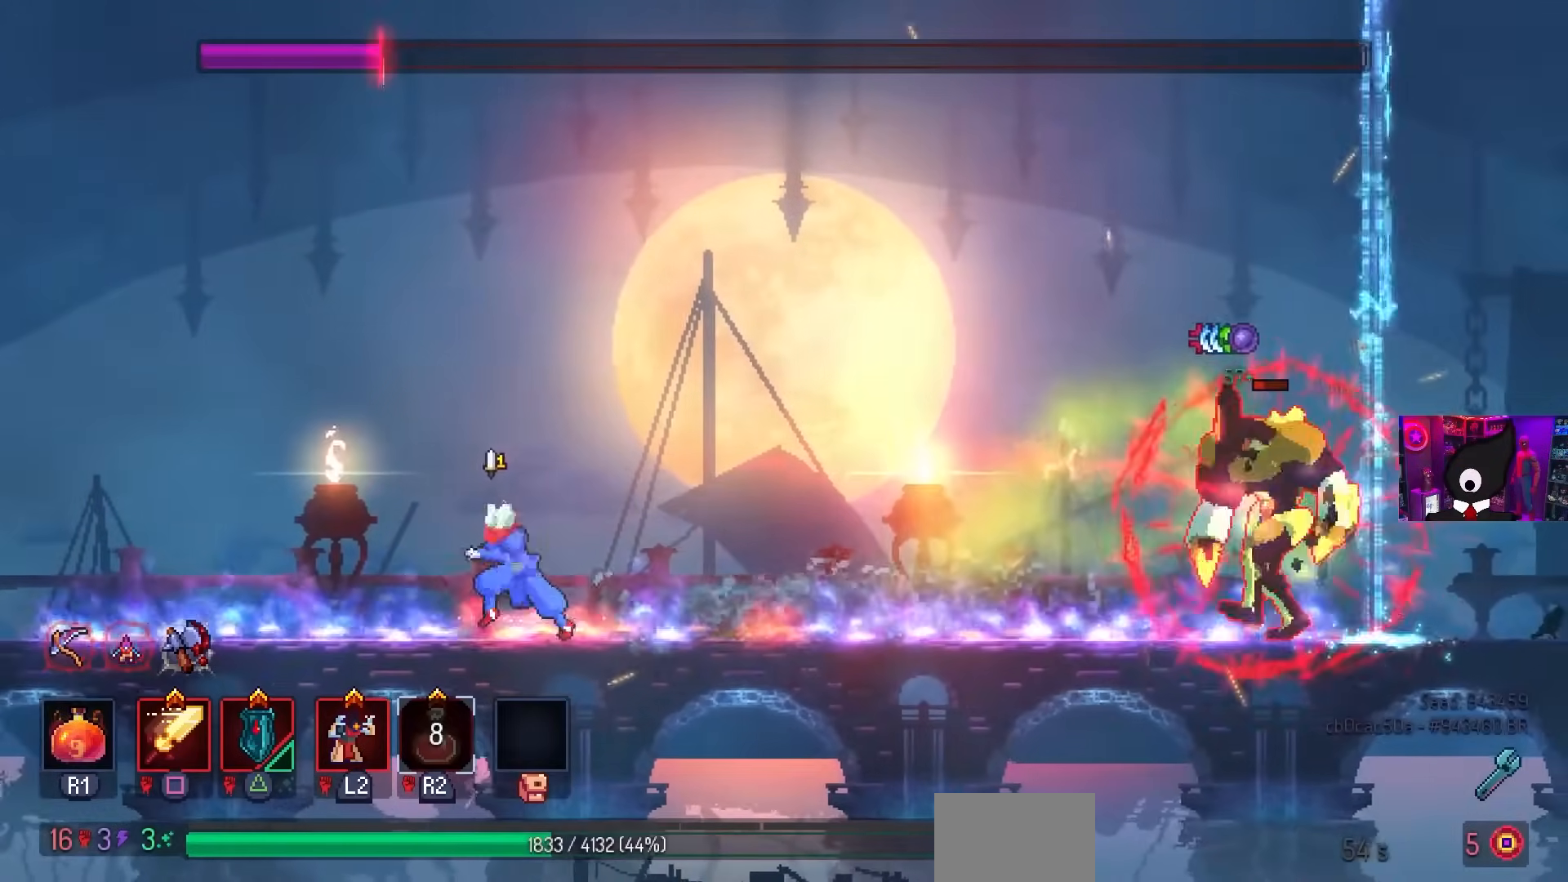
{"buttons": [], "left_stick": "center", "right_stick": "center", "events": [[50, "DPAD_RIGHT", "down"], [433, "DPAD_RIGHT", "up"]]}
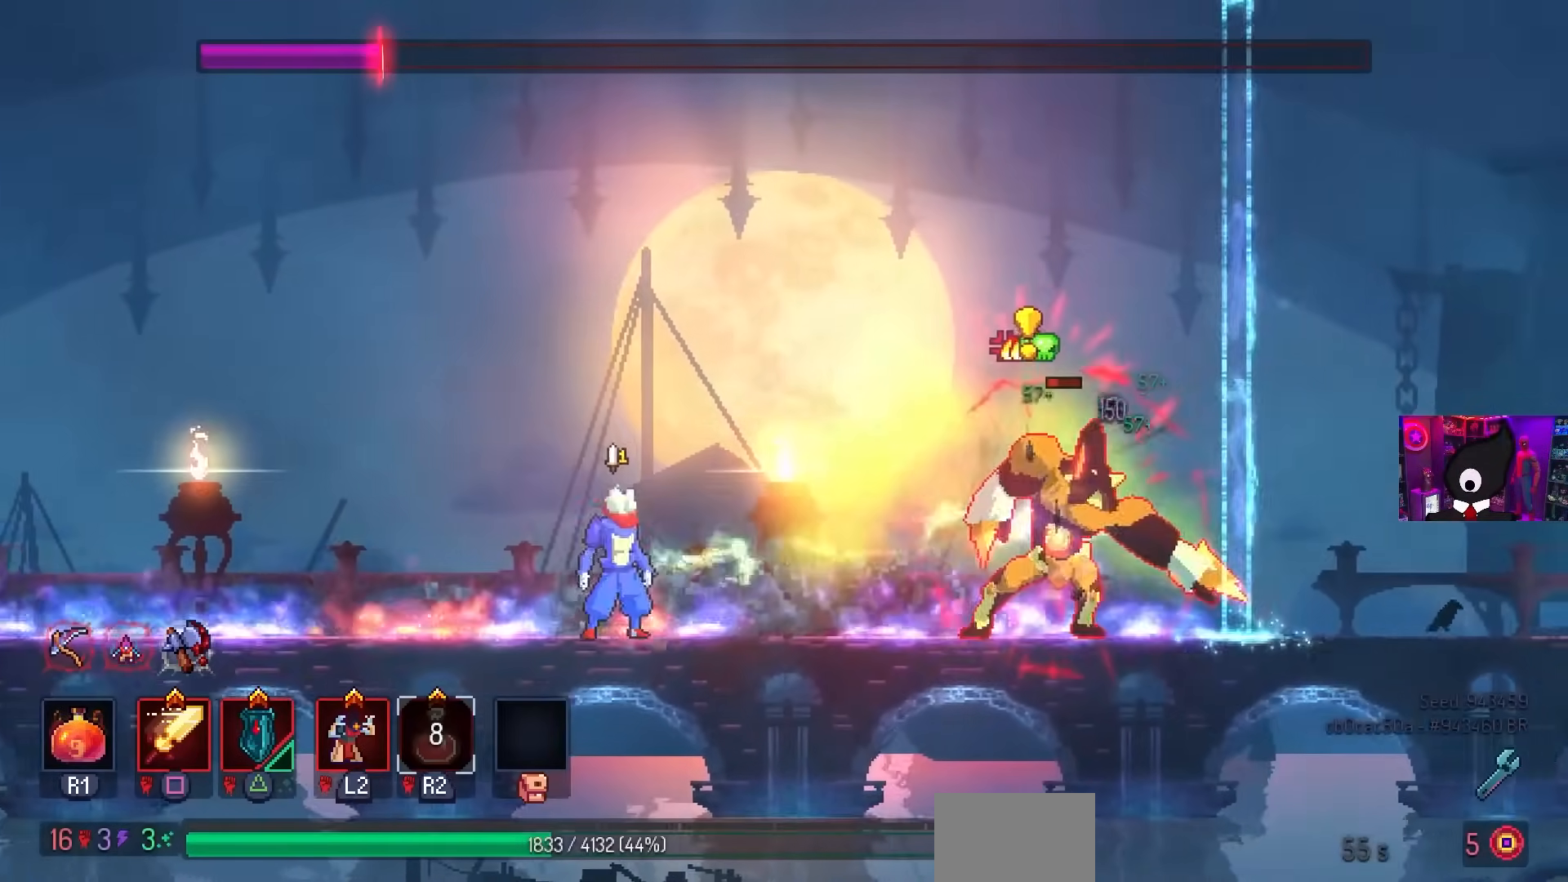
{"buttons": [], "left_stick": "center", "right_stick": "center", "events": [[67, "CROSS", "down"], [167, "CROSS", "up"], [233, "CROSS", "down"], [250, "DPAD_RIGHT", "down"], [300, "CROSS", "up"], [417, "DPAD_RIGHT", "up"]]}
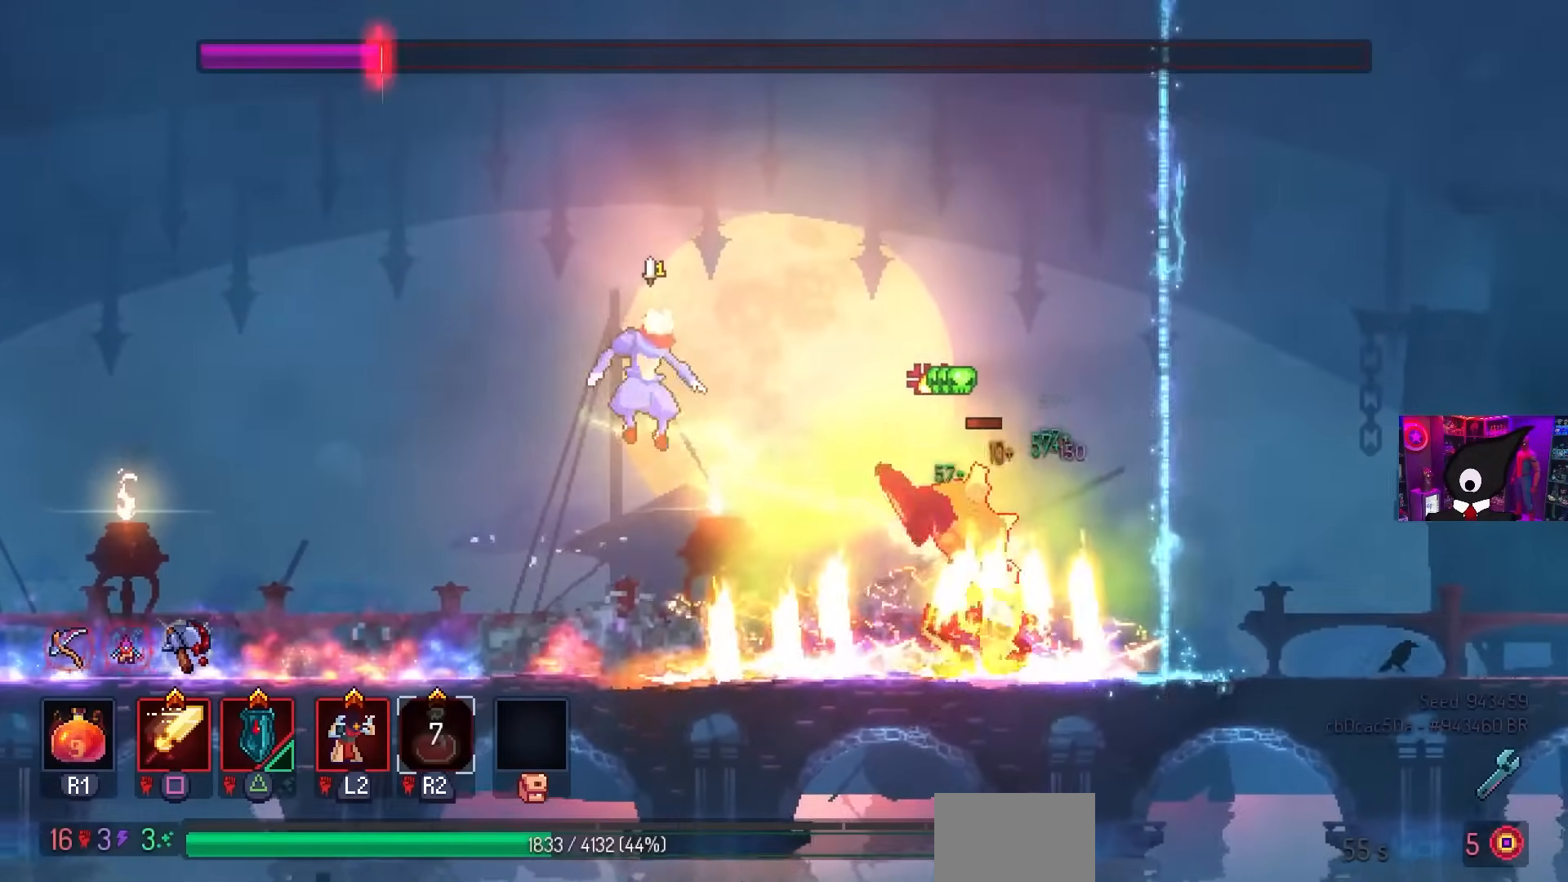
{"buttons": [], "left_stick": "center", "right_stick": "center", "events": [[50, "DPAD_RIGHT", "down"], [167, "DPAD_RIGHT", "up"], [317, "DPAD_RIGHT", "down"], [400, "TRIANGLE", "down"], [500, "DPAD_RIGHT", "up"], [500, "TRIANGLE", "up"]]}
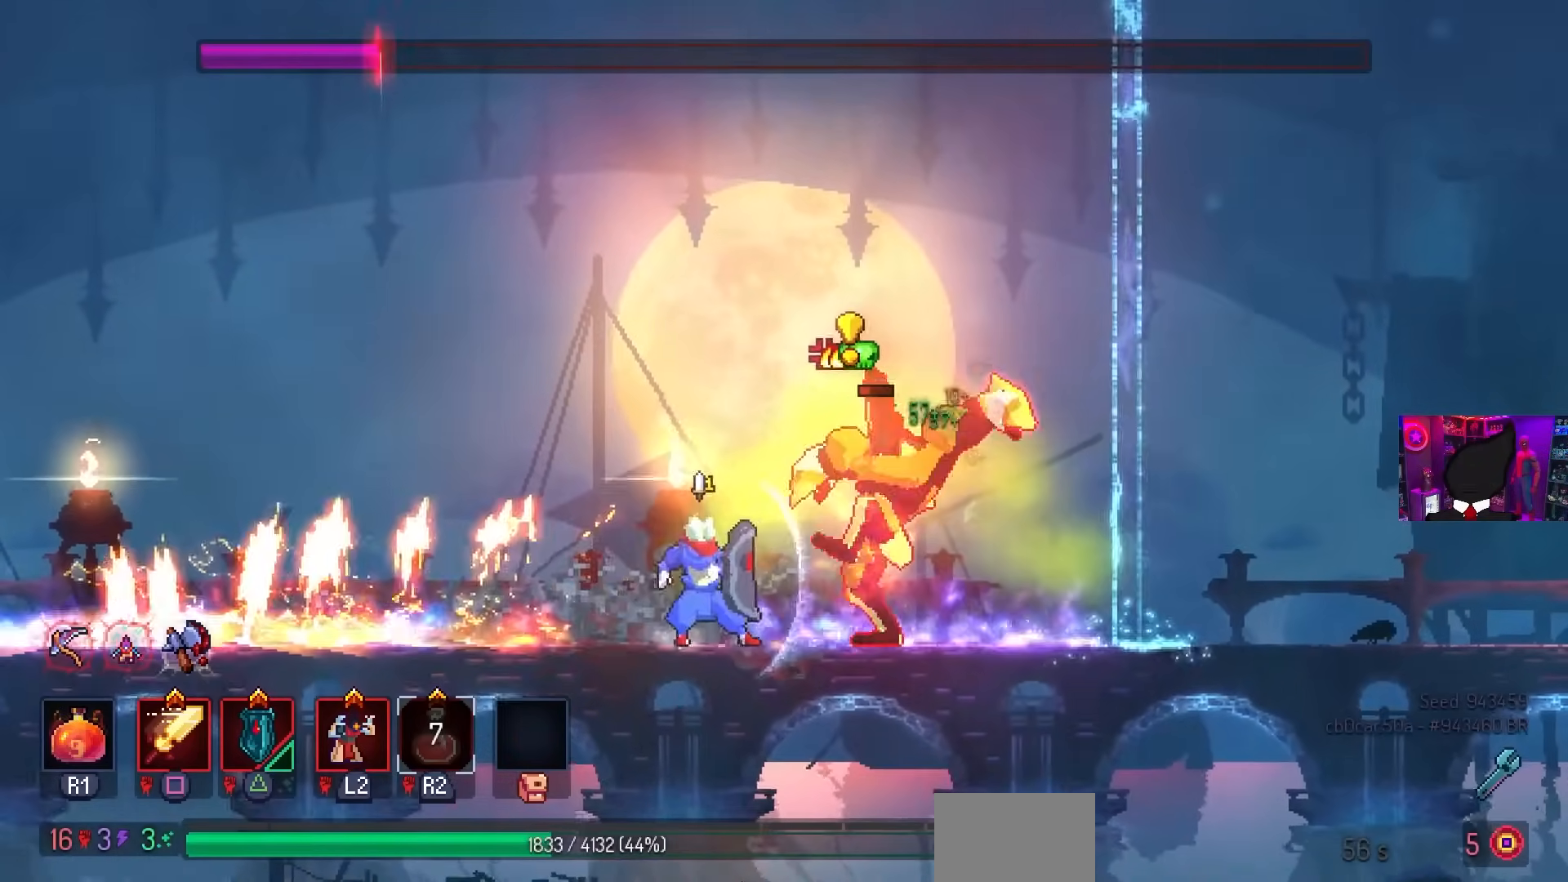
{"buttons": [], "left_stick": "center", "right_stick": "center", "events": [[83, "SQUARE", "down"], [250, "SQUARE", "up"]]}
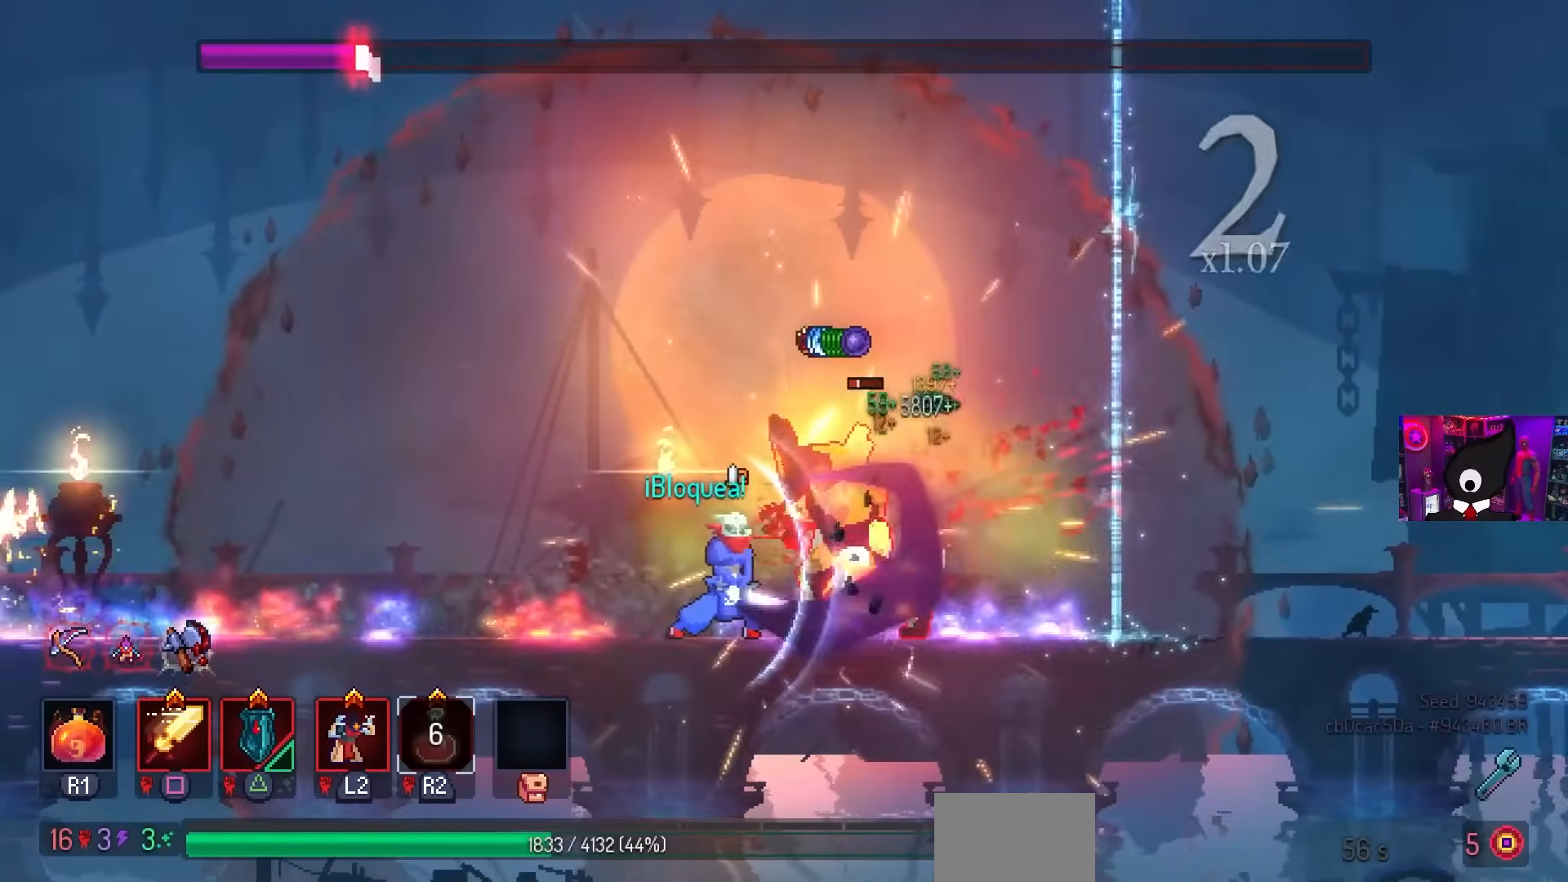
{"buttons": [], "left_stick": "center", "right_stick": "center", "events": []}
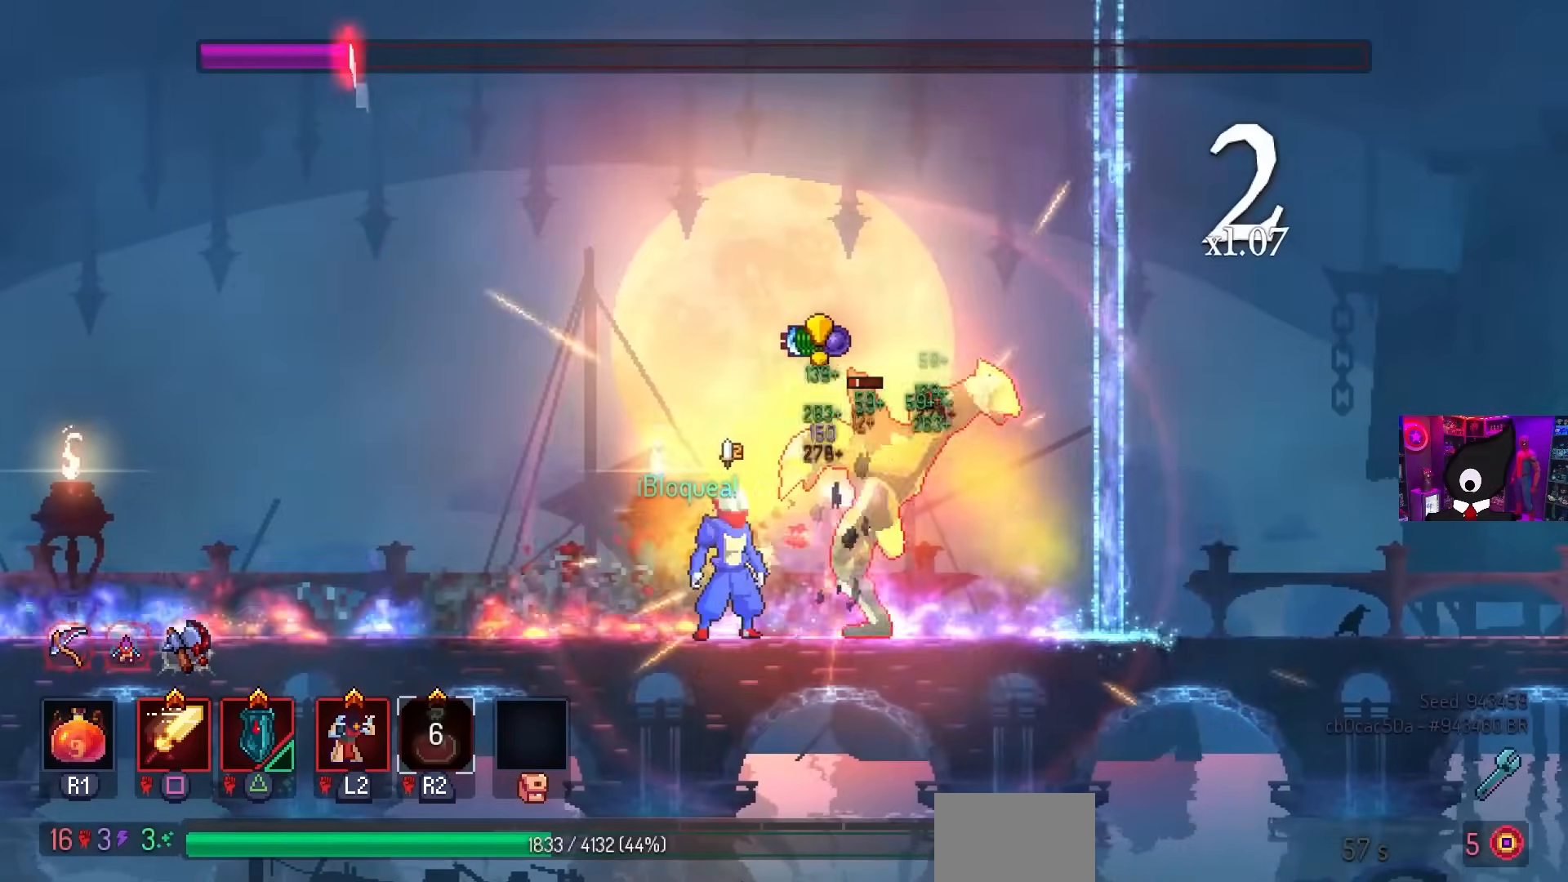
{"buttons": [], "left_stick": "center", "right_stick": "center", "events": [[133, "TRIANGLE", "down"], [217, "TRIANGLE", "up"], [283, "SQUARE", "down"], [483, "SQUARE", "up"]]}
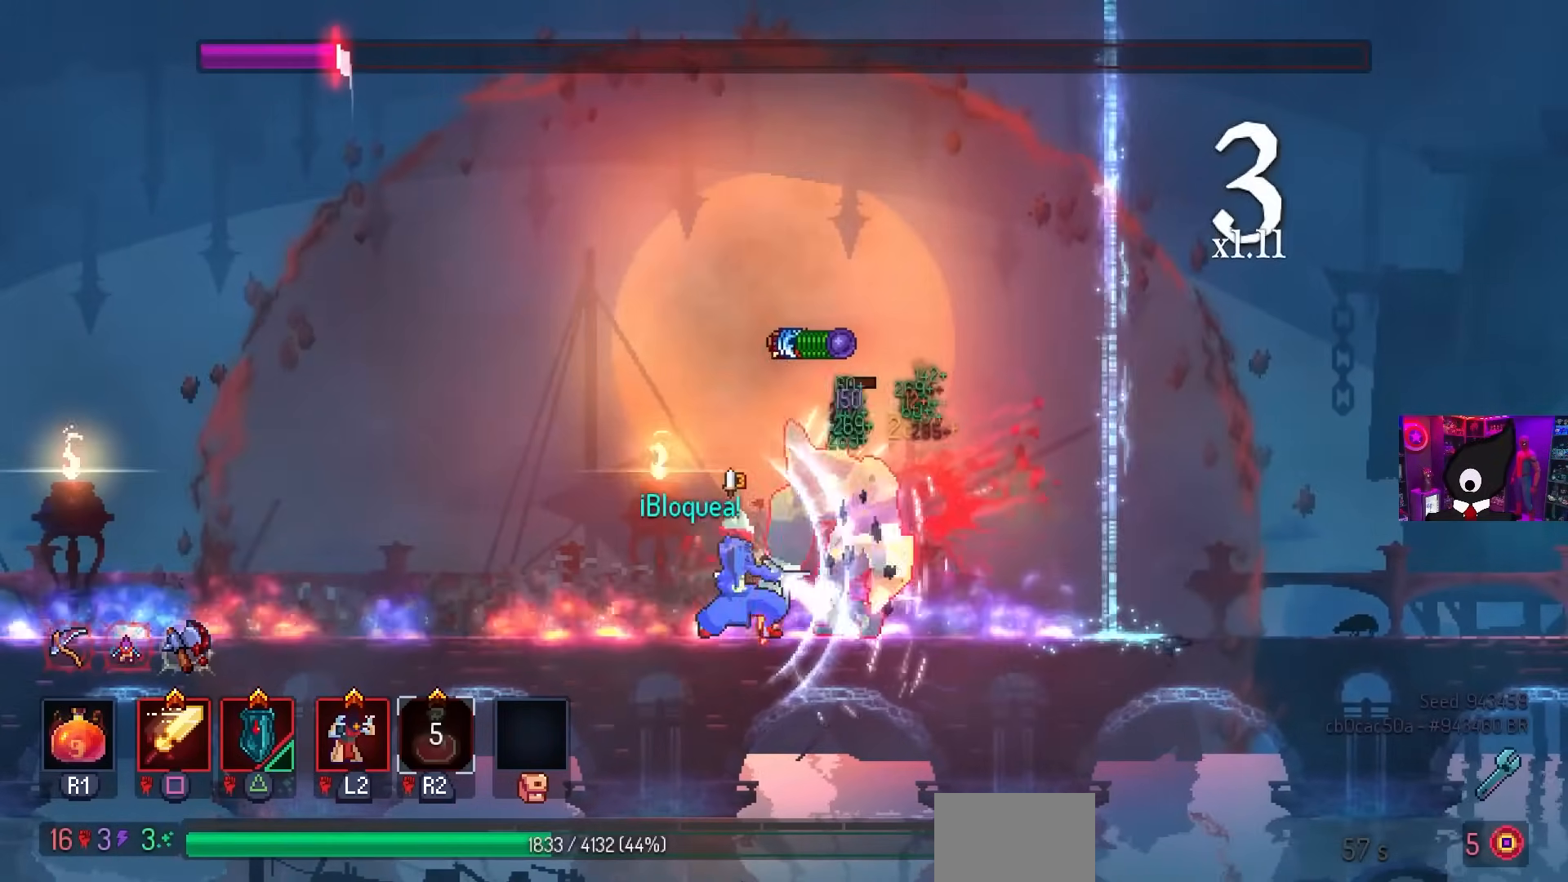
{"buttons": [], "left_stick": "center", "right_stick": "center", "events": []}
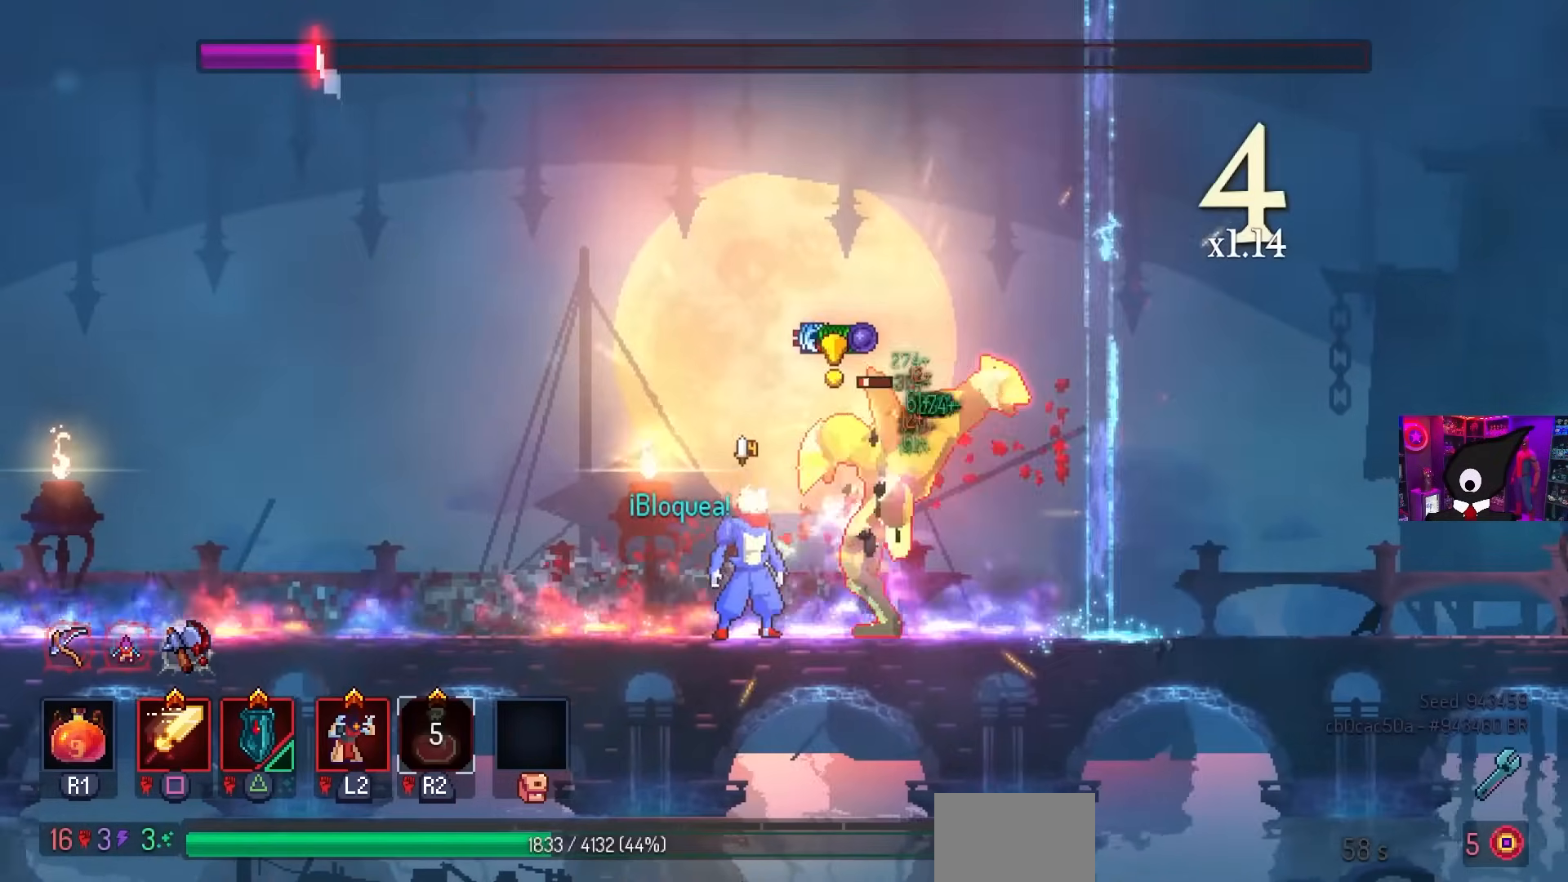
{"buttons": ["SQUARE"], "left_stick": "center", "right_stick": "center", "events": [[167, "TRIANGLE", "down"], [217, "TRIANGLE", "up"], [317, "SQUARE", "down"]]}